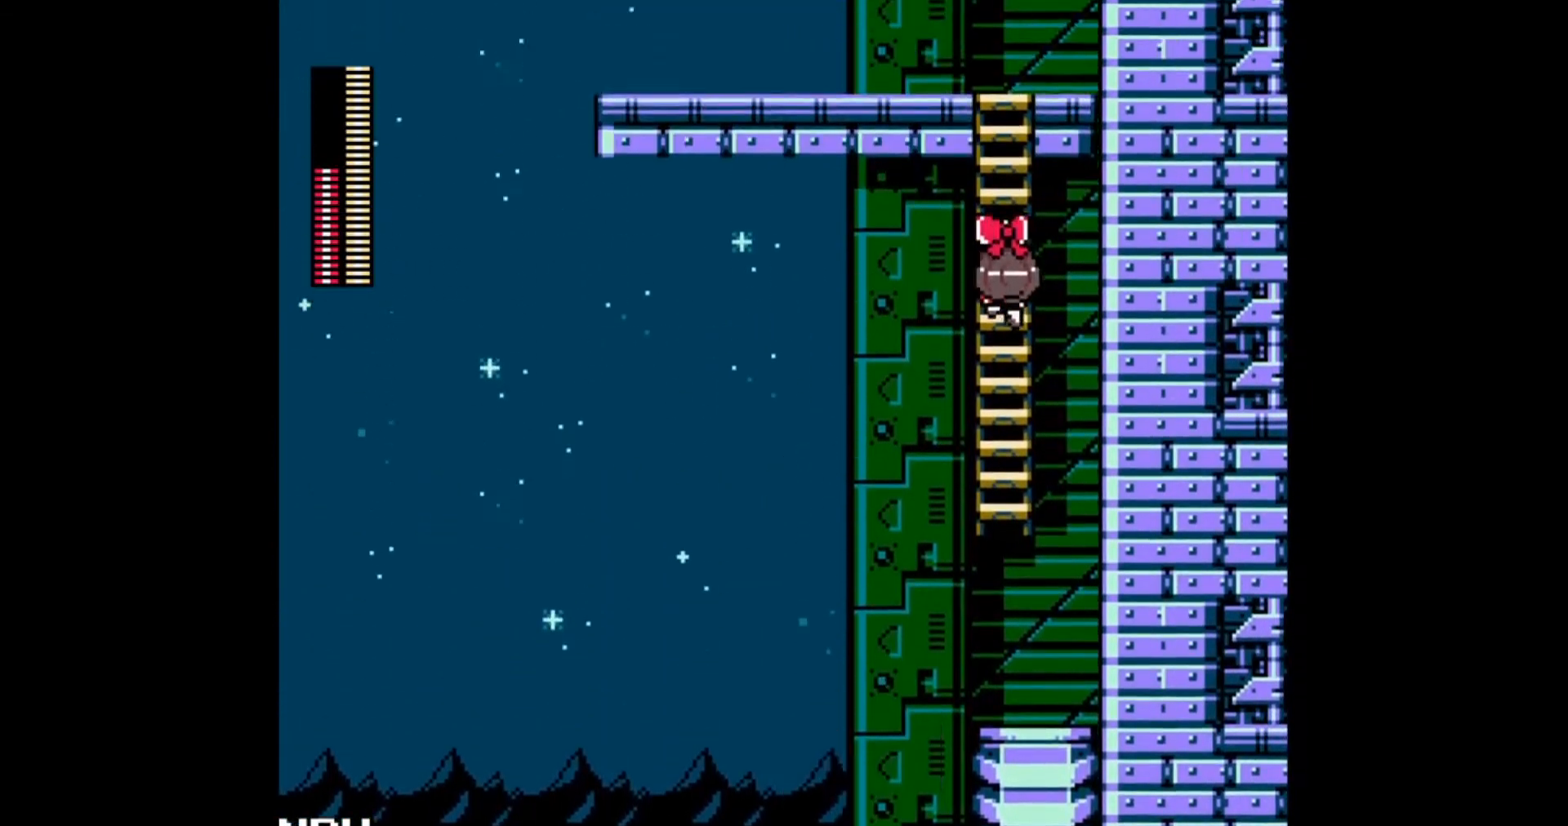
Gameplay with a controller; each line is a JSON object with the inputs held at the frame after it. "events" lists button and stick changes between this image and that frame as [ms after this image, input, new state], when the widget could be followed in between. Not read: C L3 R3.
{"buttons": ["DPAD_UP"], "events": []}
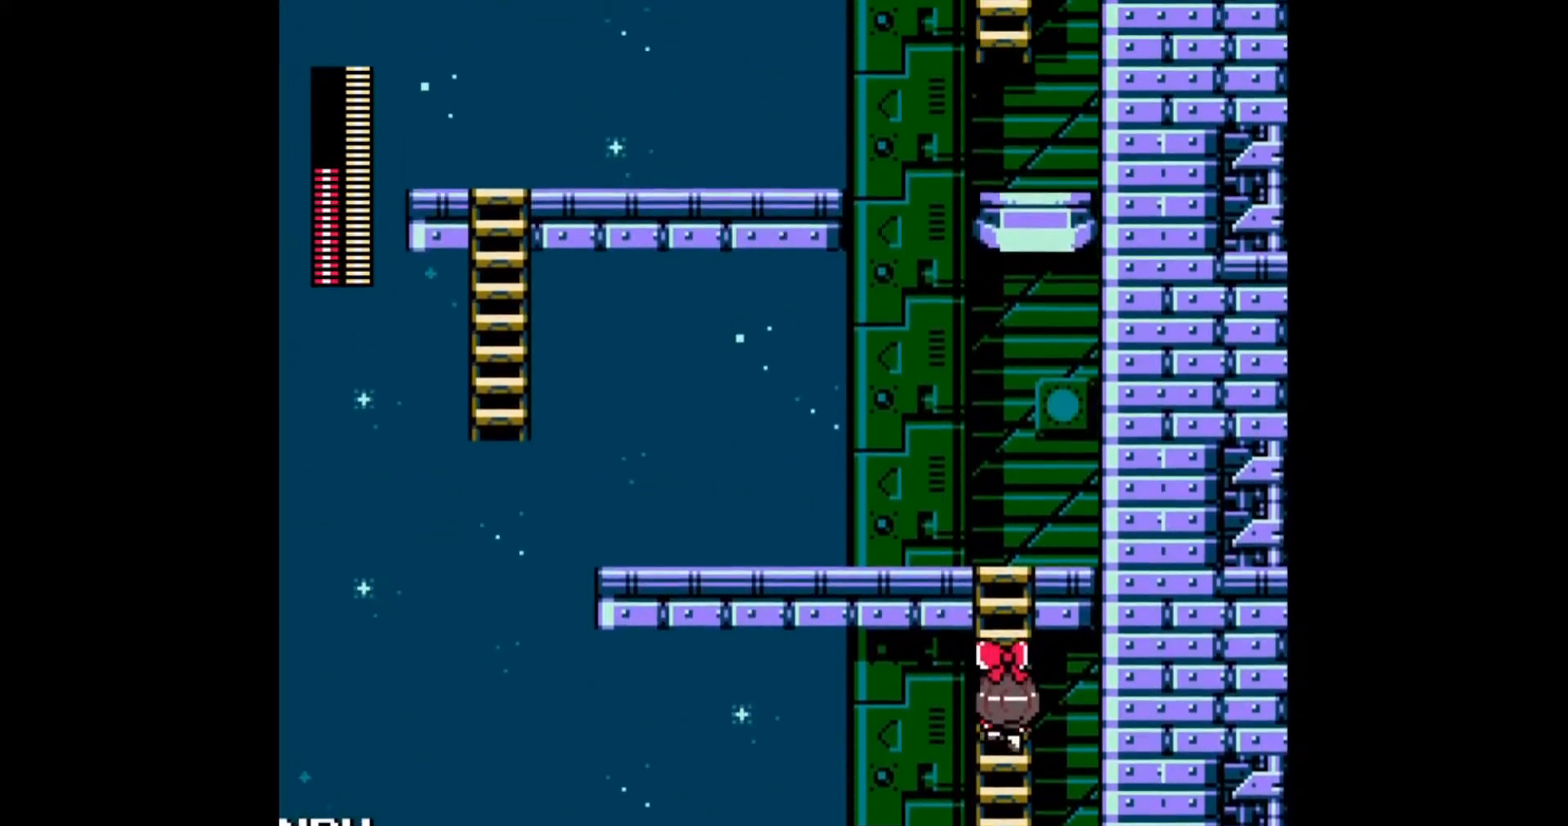
{"buttons": ["DPAD_UP"], "events": [[117, "L1", "down"], [183, "L1", "up"], [250, "L1", "down"], [483, "L1", "up"]]}
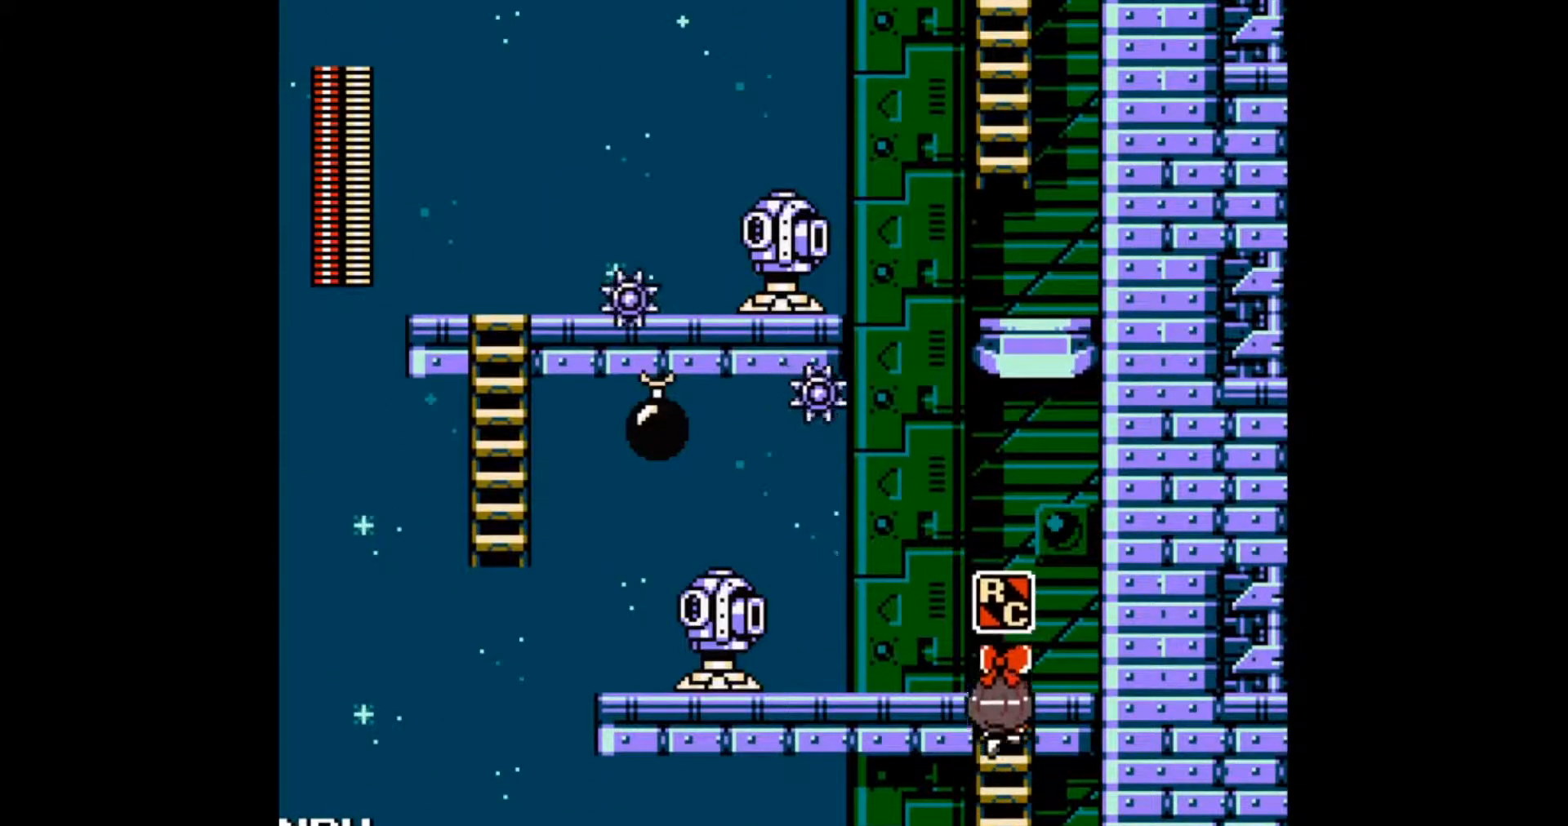
{"buttons": [], "events": [[267, "DPAD_LEFT", "down"], [300, "A", "down"], [300, "DPAD_UP", "up"], [400, "DPAD_LEFT", "up"], [417, "A", "up"]]}
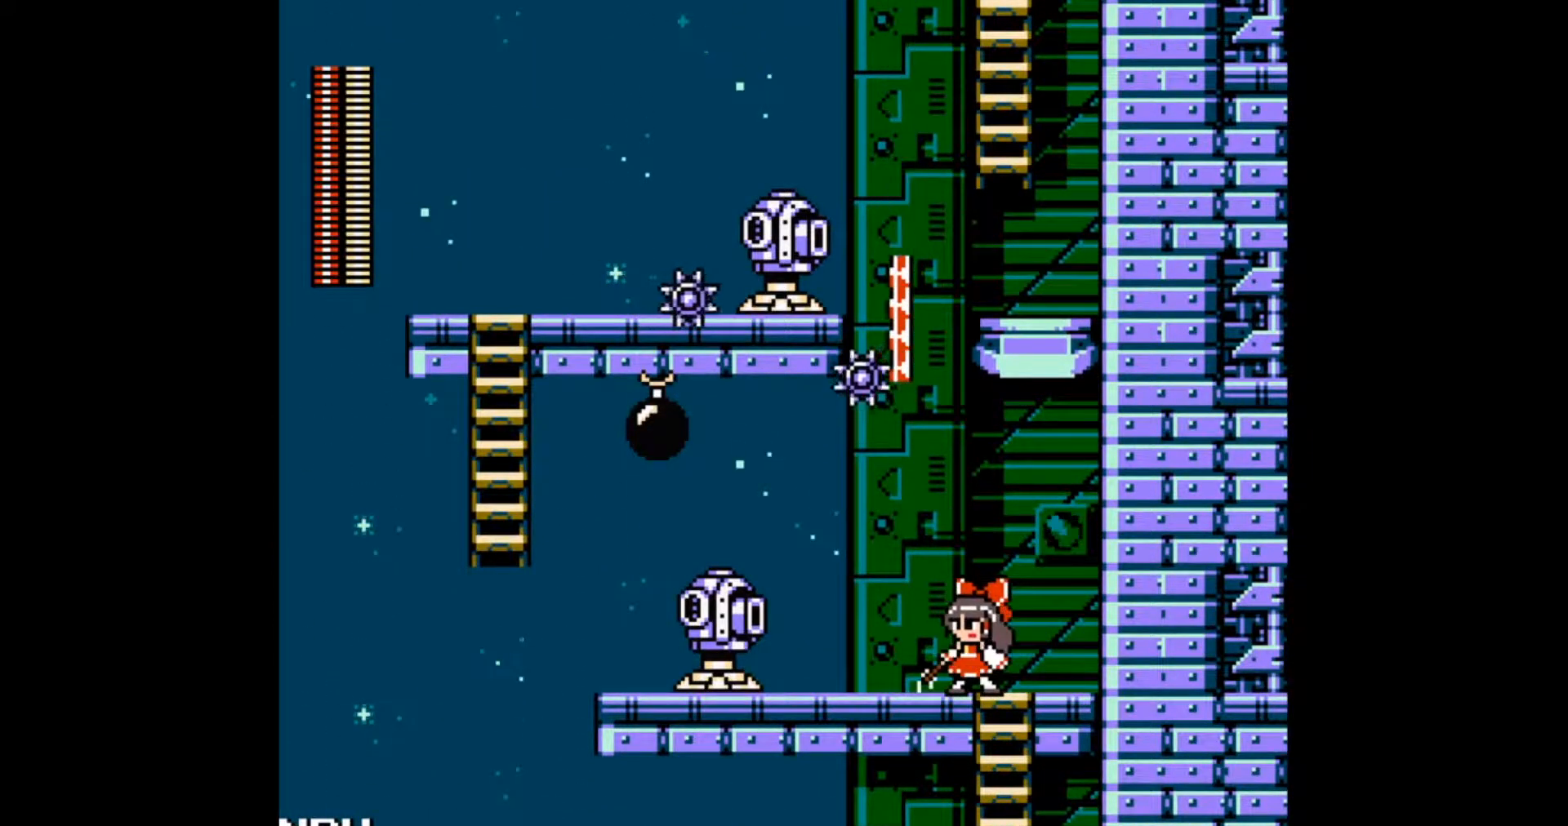
{"buttons": [], "events": [[183, "B", "down"], [250, "DPAD_LEFT", "down"], [333, "B", "up"], [417, "DPAD_LEFT", "up"]]}
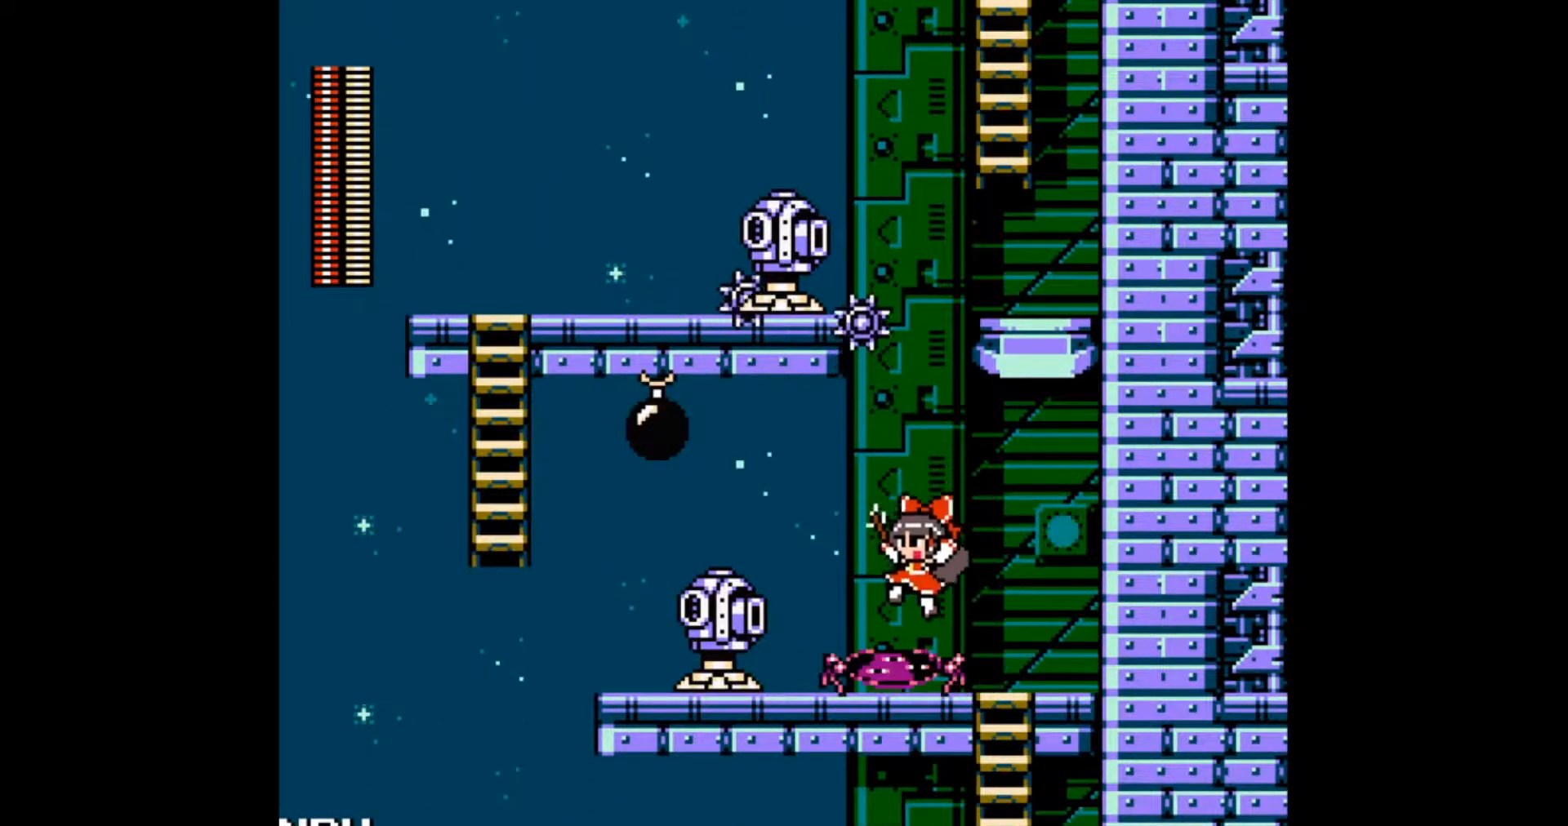
{"buttons": ["DPAD_UP", "DPAD_RIGHT"], "events": [[183, "DPAD_RIGHT", "down"], [233, "DPAD_RIGHT", "up"], [383, "DPAD_RIGHT", "down"], [450, "DPAD_UP", "down"]]}
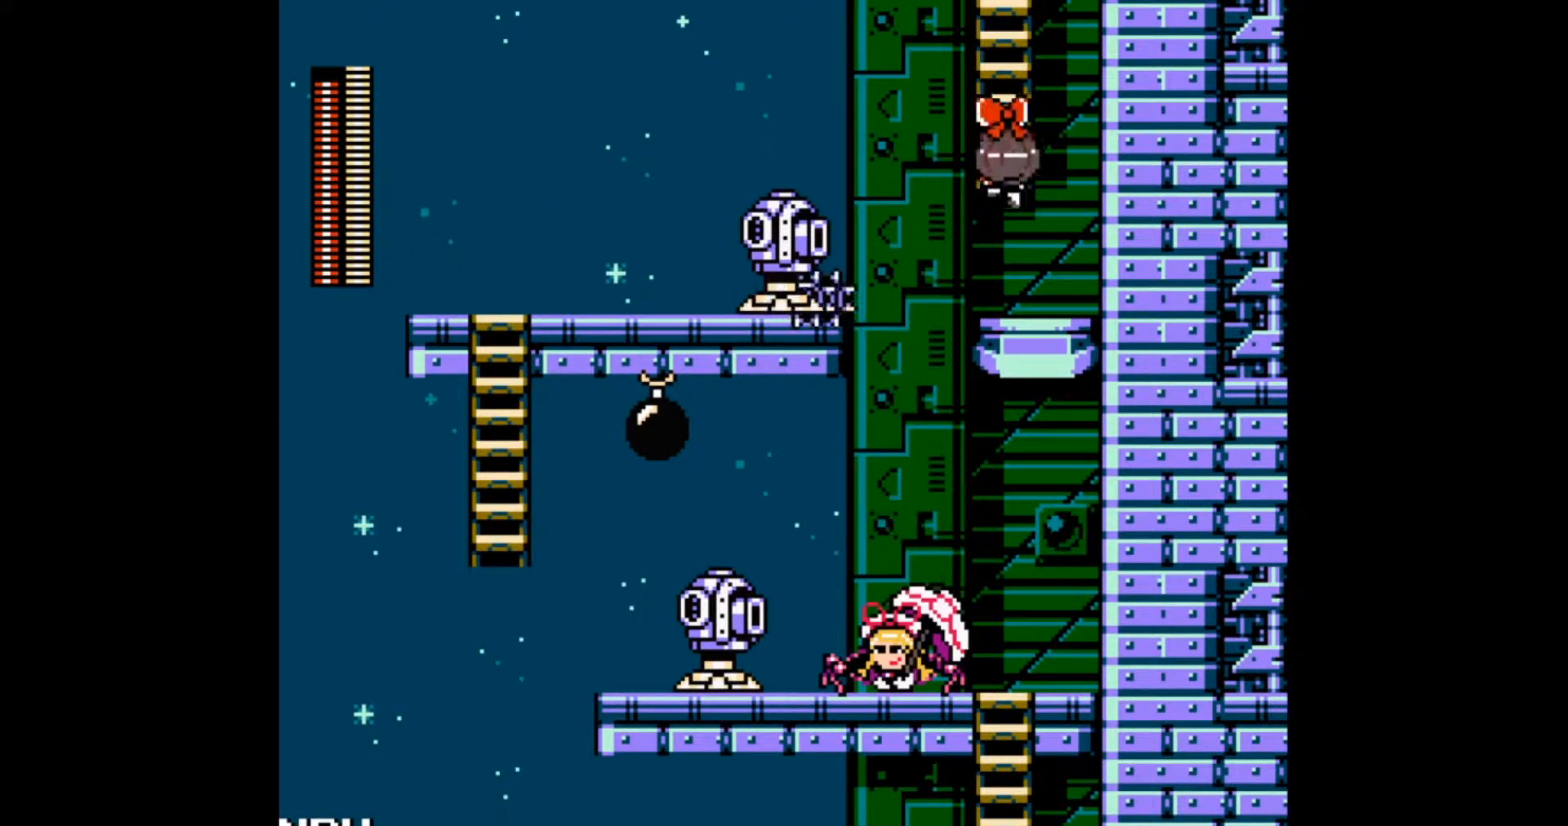
{"buttons": ["DPAD_UP", "DPAD_LEFT"], "events": [[100, "DPAD_RIGHT", "up"], [300, "DPAD_LEFT", "down"]]}
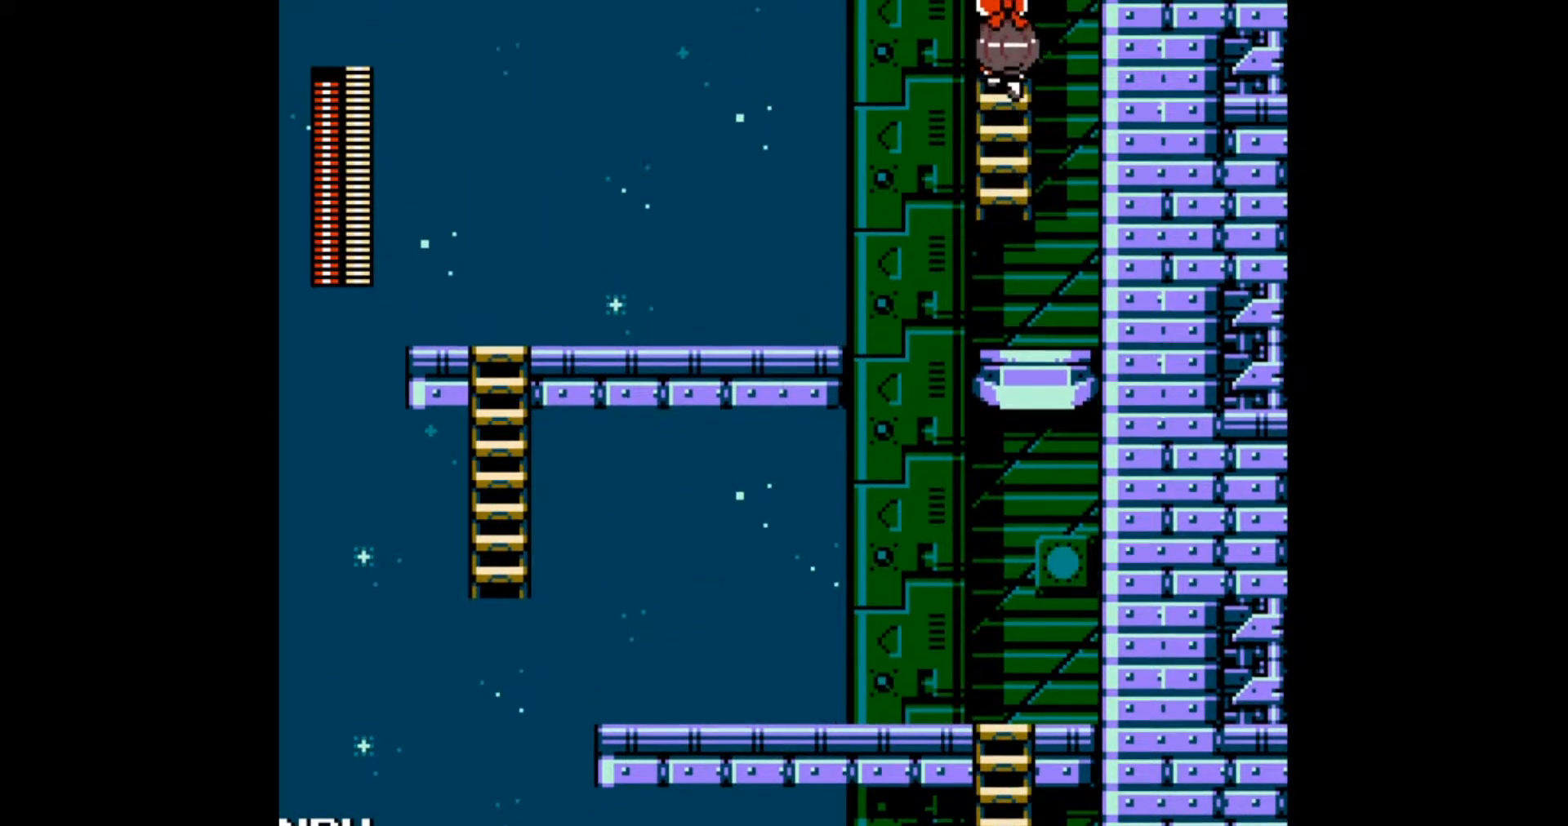
{"buttons": ["DPAD_UP"], "events": [[17, "DPAD_LEFT", "up"]]}
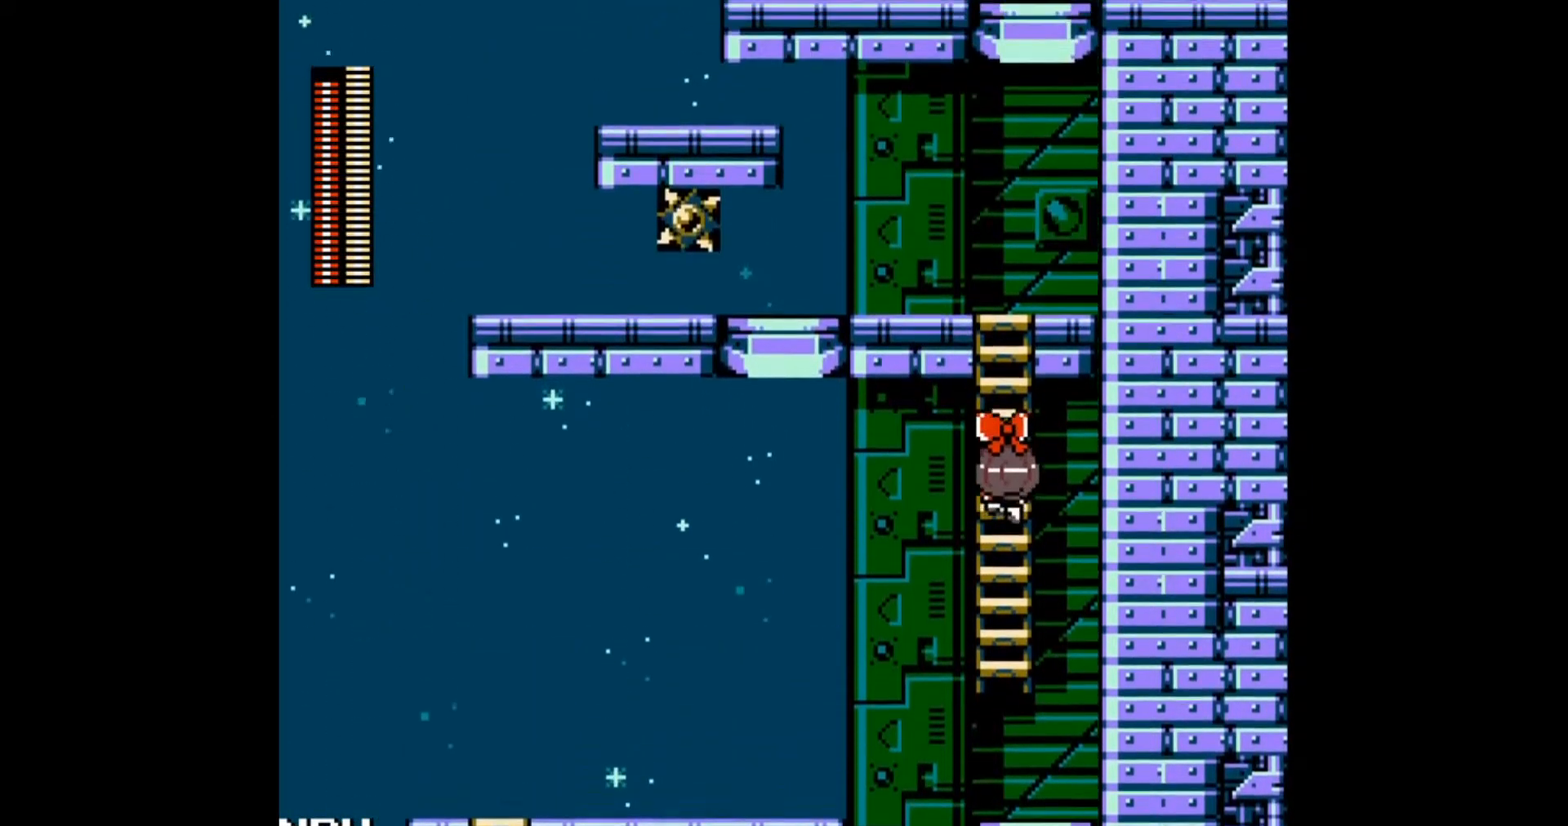
{"buttons": ["DPAD_UP"], "events": [[100, "L1", "down"], [100, "R1", "down"], [183, "L1", "up"], [233, "R1", "up"]]}
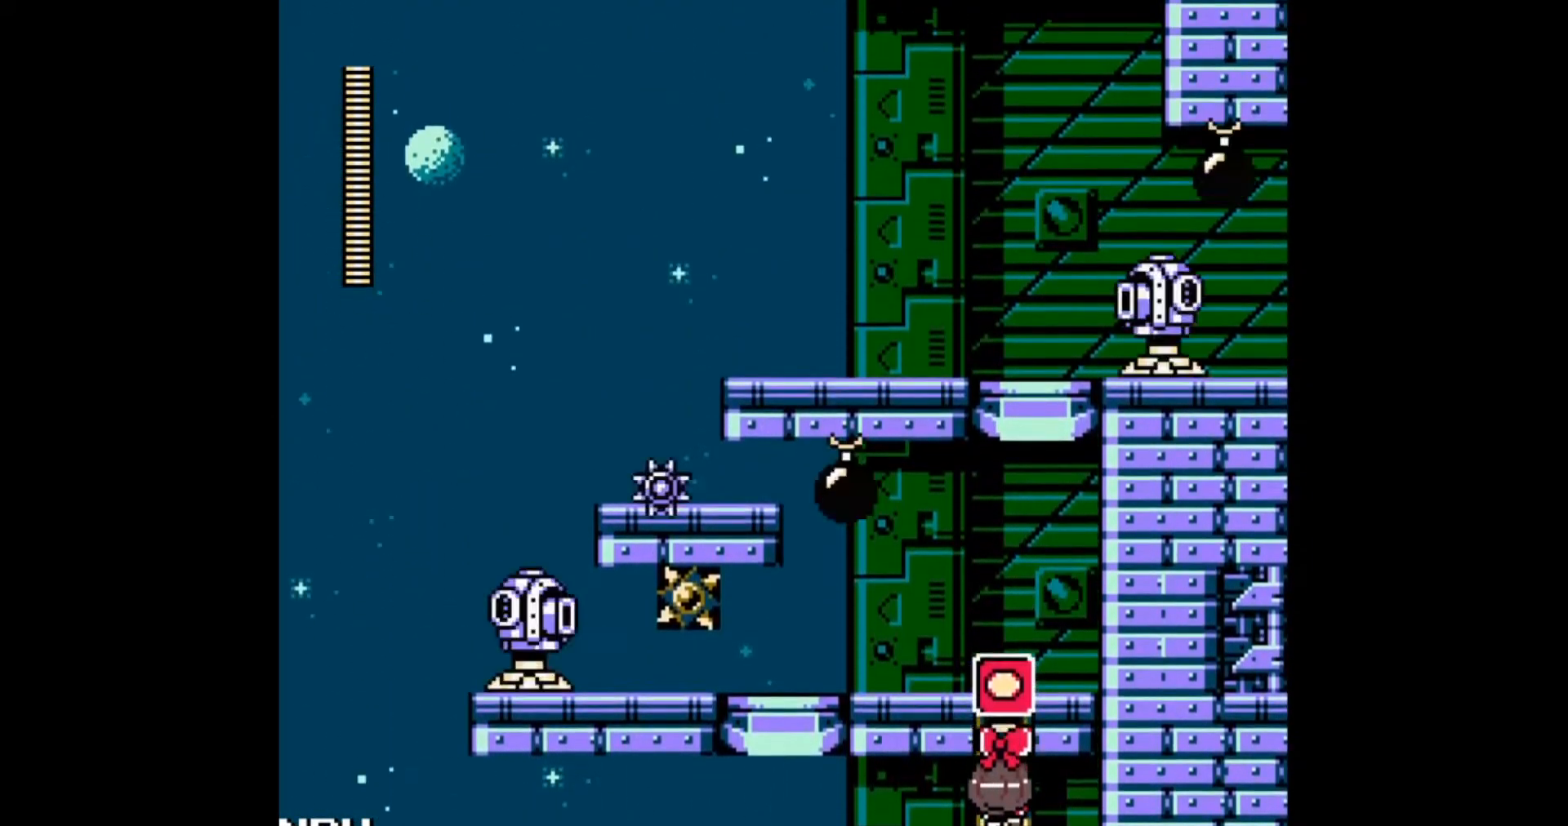
{"buttons": ["DPAD_UP", "DPAD_LEFT"], "events": [[417, "DPAD_LEFT", "down"]]}
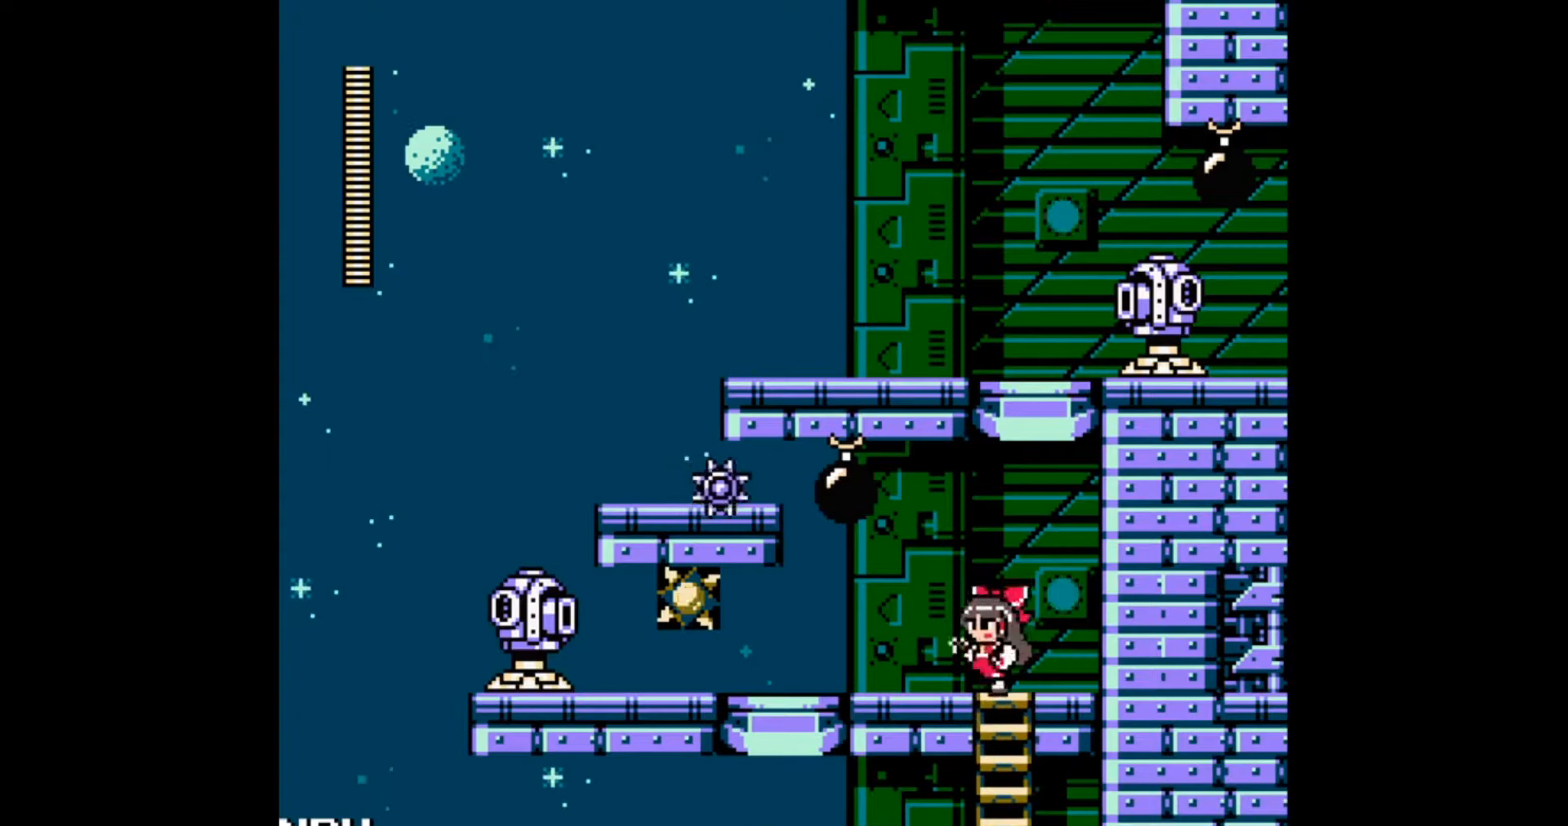
{"buttons": ["DPAD_DOWN", "DPAD_LEFT"], "events": [[33, "DPAD_UP", "up"], [83, "A", "down"], [150, "A", "up"], [200, "A", "down"], [267, "A", "up"], [317, "A", "down"], [383, "A", "up"], [433, "A", "down"], [483, "DPAD_DOWN", "down"], [500, "A", "up"]]}
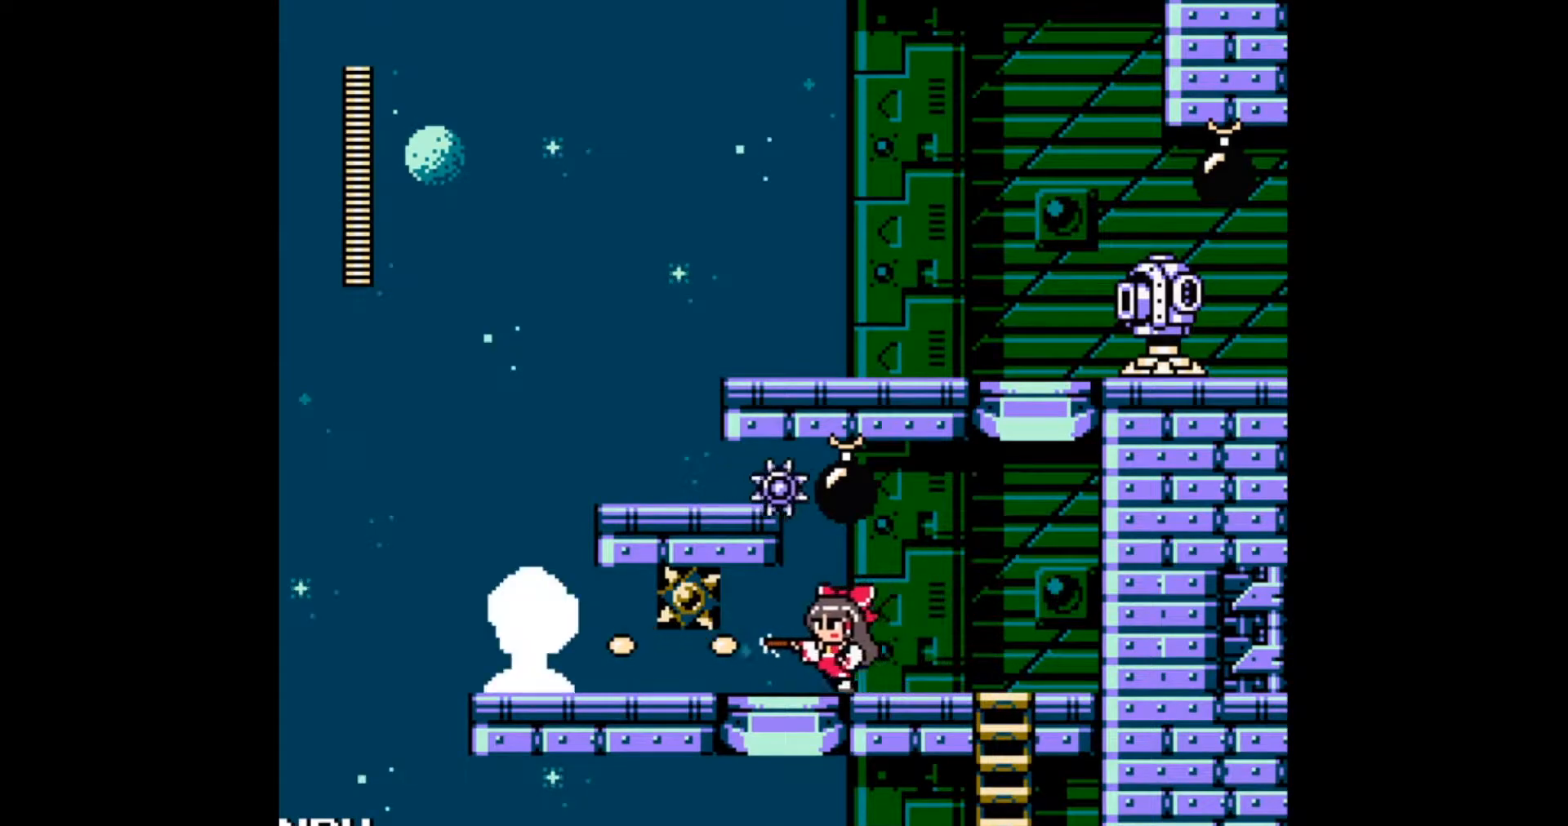
{"buttons": ["DPAD_LEFT"], "events": [[117, "B", "down"], [250, "B", "up"], [317, "DPAD_DOWN", "up"]]}
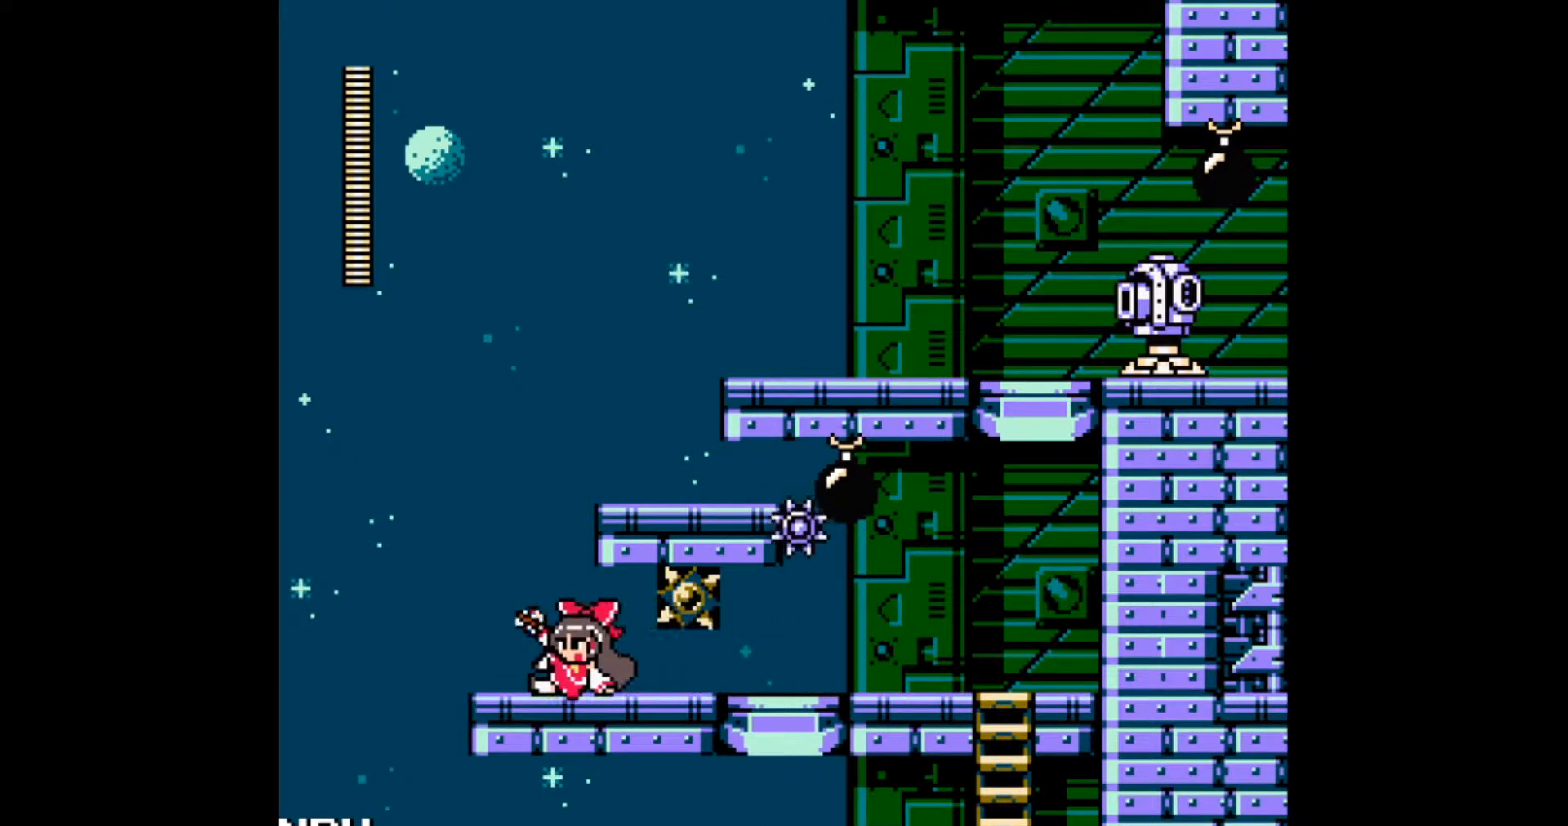
{"buttons": ["DPAD_RIGHT"], "events": [[150, "B", "down"], [250, "DPAD_LEFT", "up"], [300, "DPAD_RIGHT", "down"], [483, "B", "up"]]}
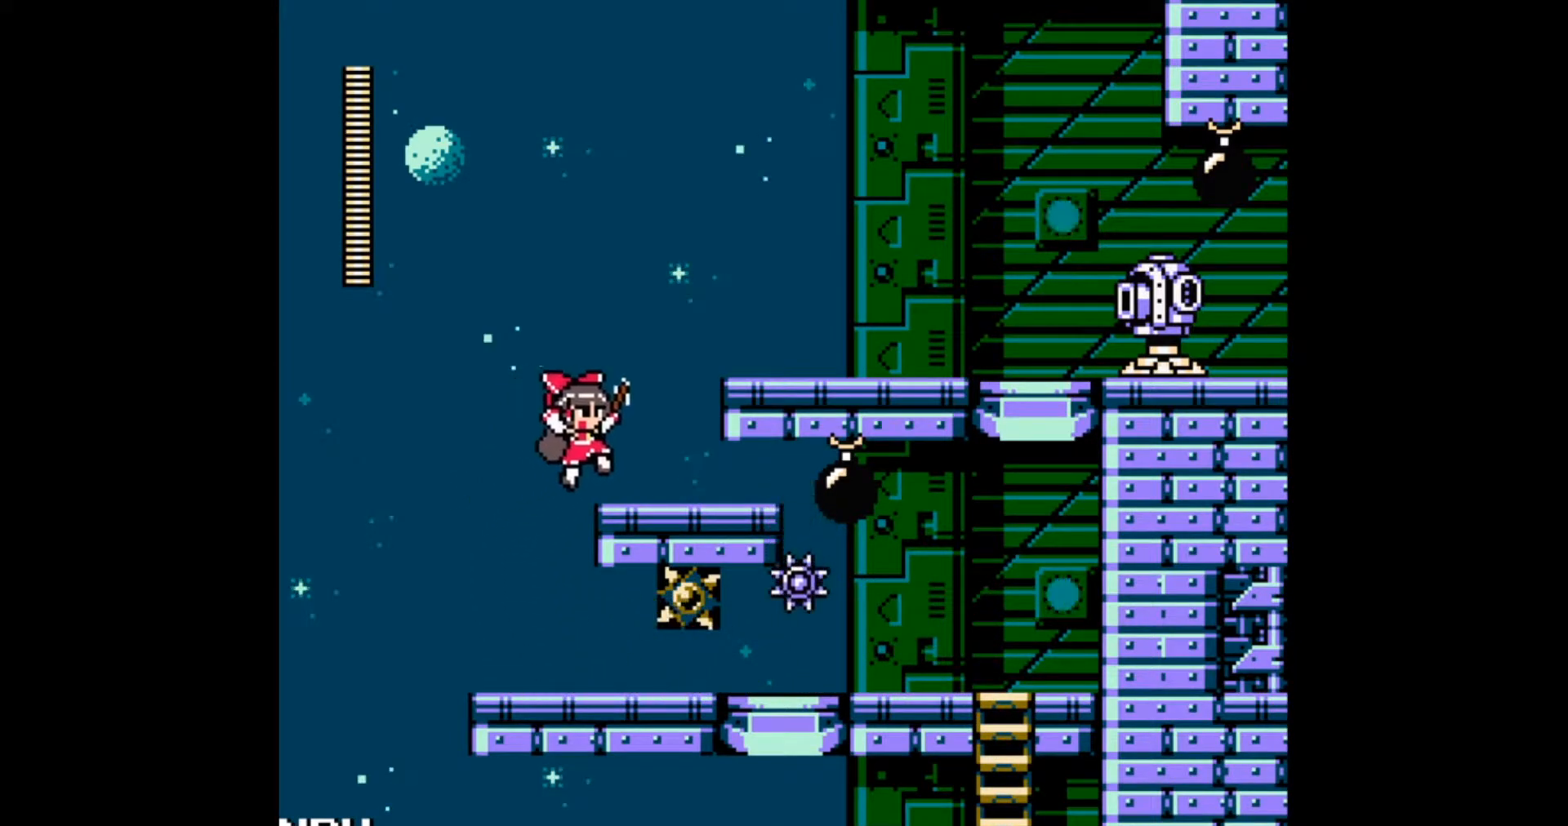
{"buttons": ["DPAD_RIGHT"], "events": [[167, "B", "down"], [200, "R1", "down"], [367, "R1", "up"], [433, "B", "up"]]}
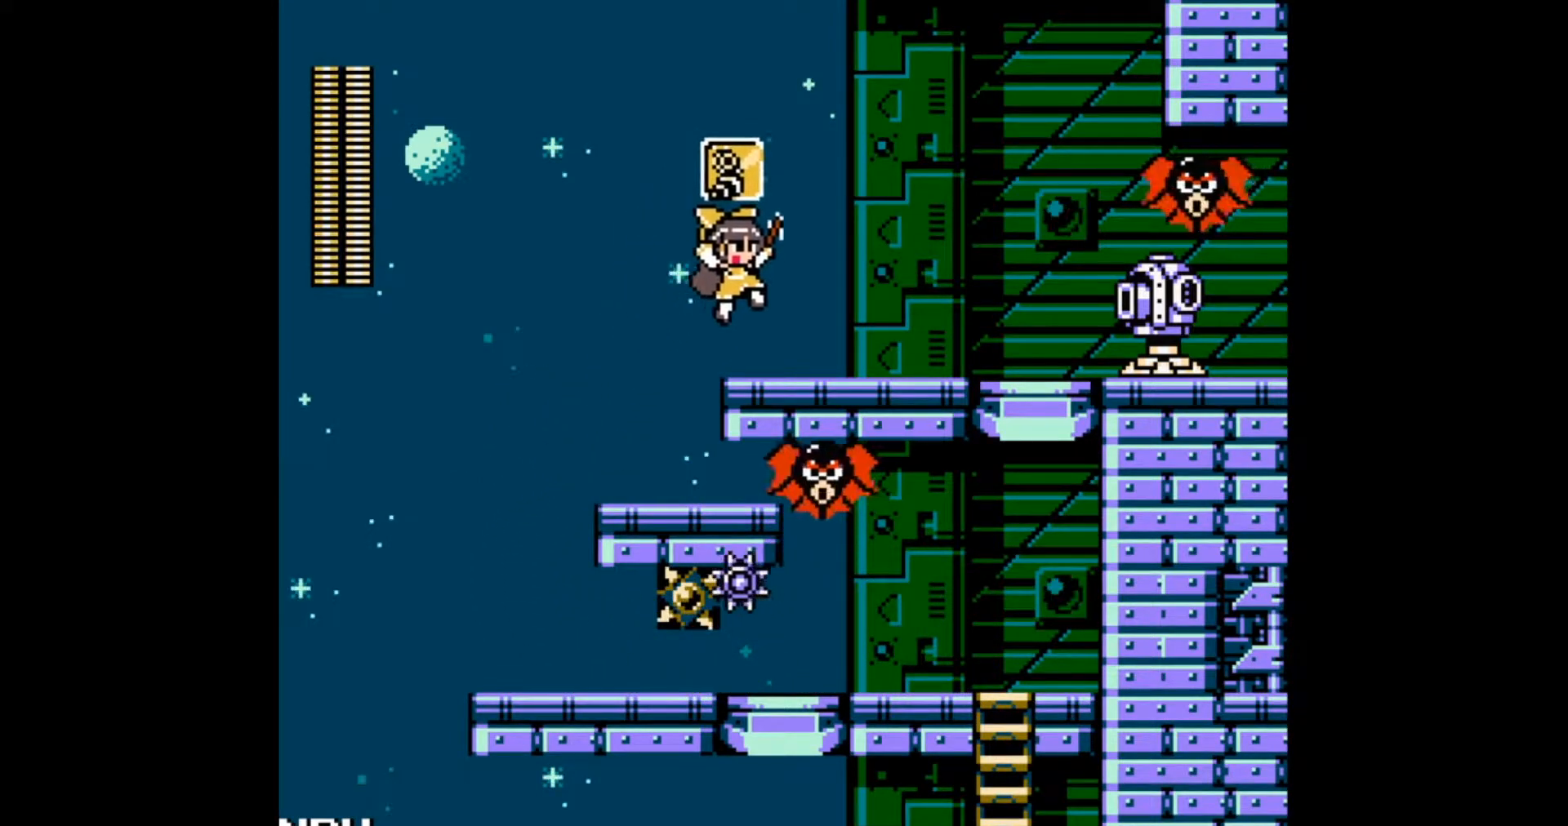
{"buttons": ["B", "DPAD_RIGHT"], "events": [[67, "A", "down"], [150, "A", "up"], [200, "A", "down"], [283, "A", "up"], [450, "B", "down"]]}
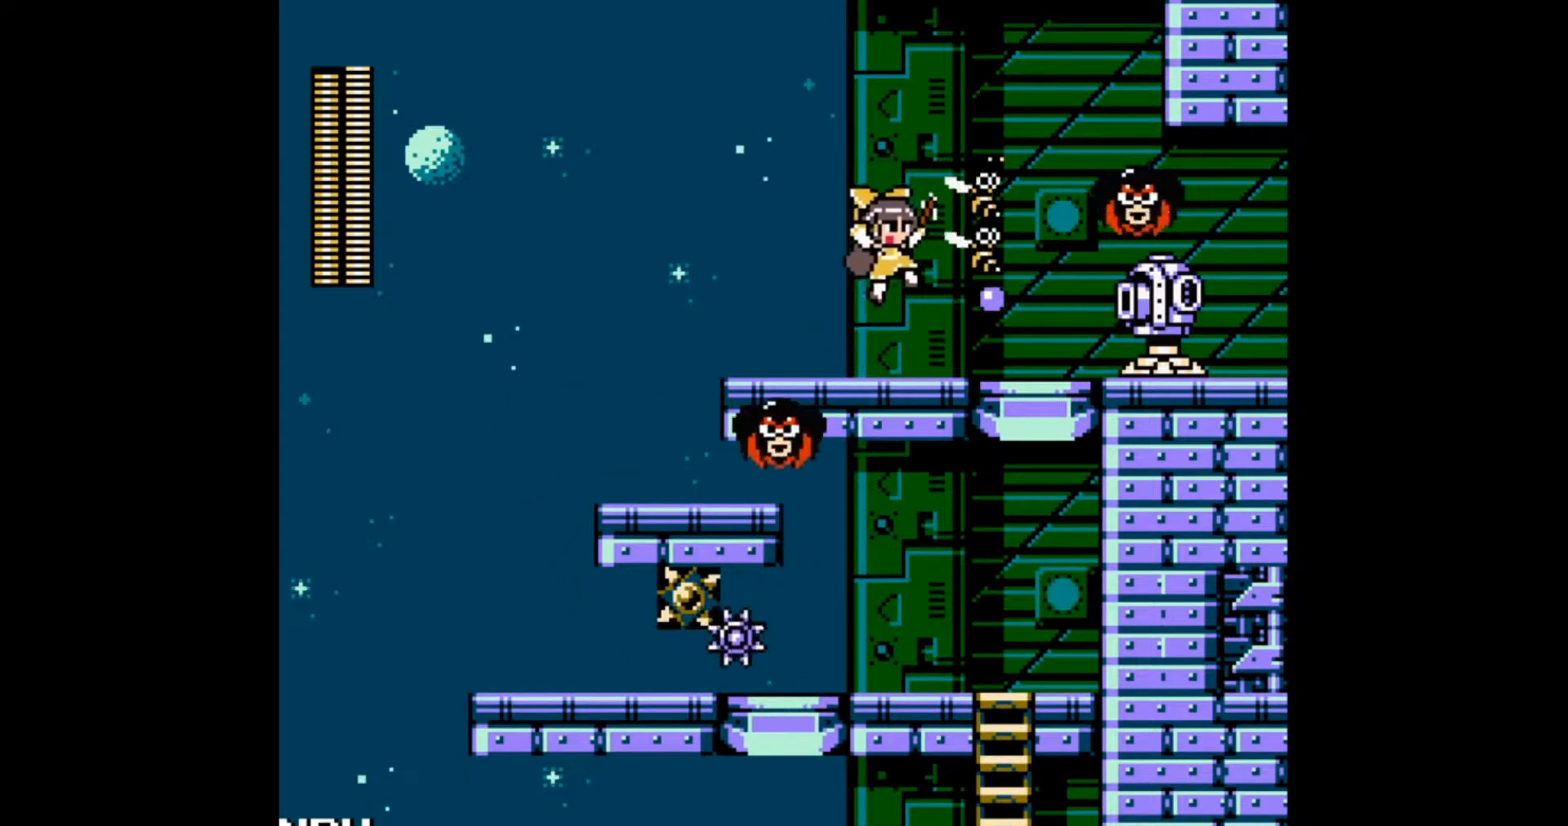
{"buttons": ["DPAD_DOWN", "DPAD_RIGHT"], "events": [[217, "B", "up"], [367, "DPAD_DOWN", "down"]]}
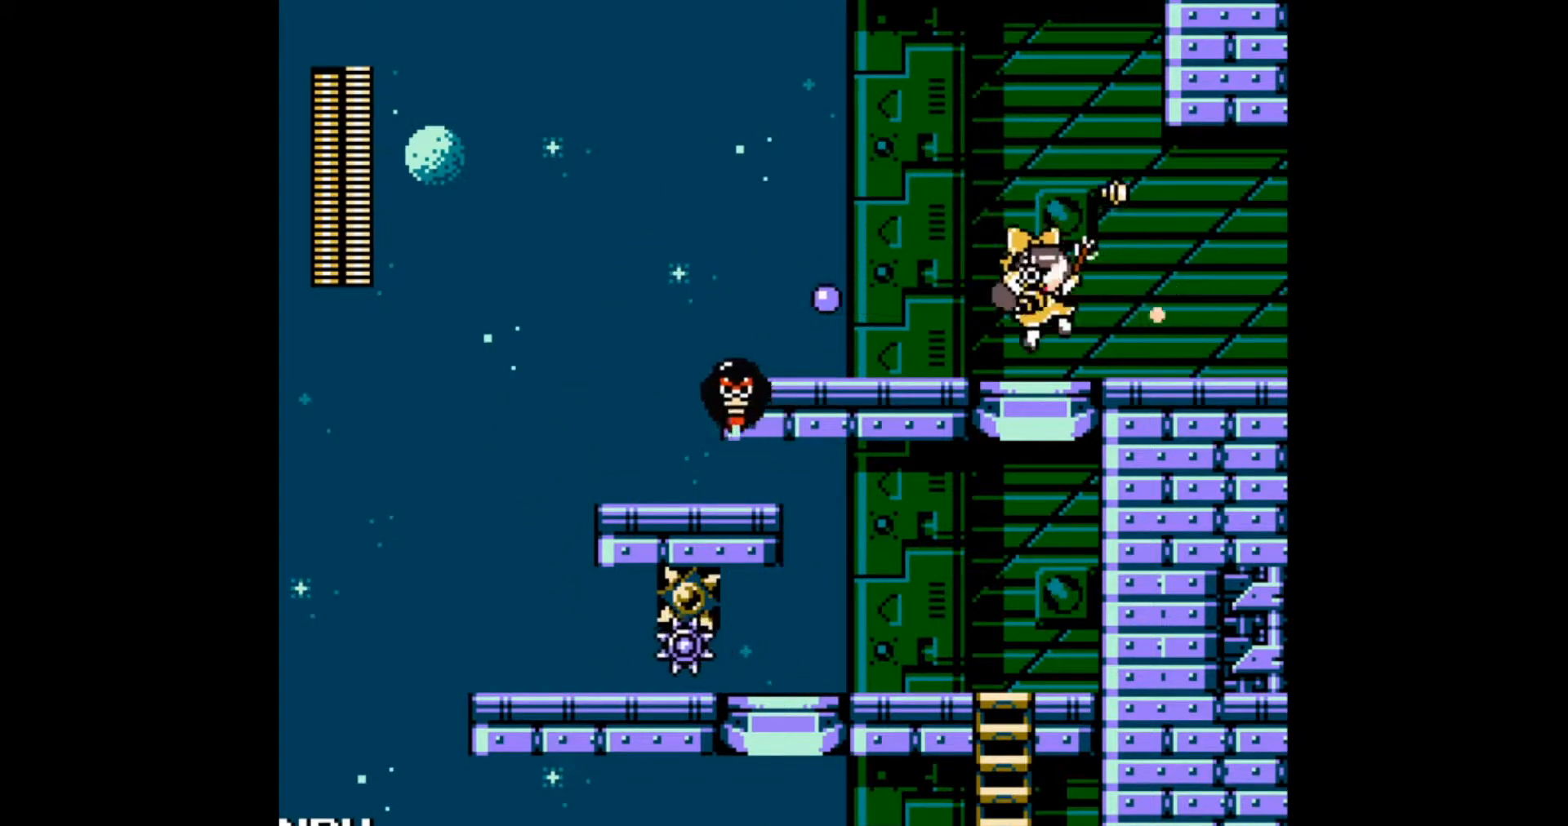
{"buttons": ["DPAD_DOWN", "DPAD_RIGHT"], "events": [[100, "B", "down"], [267, "B", "up"]]}
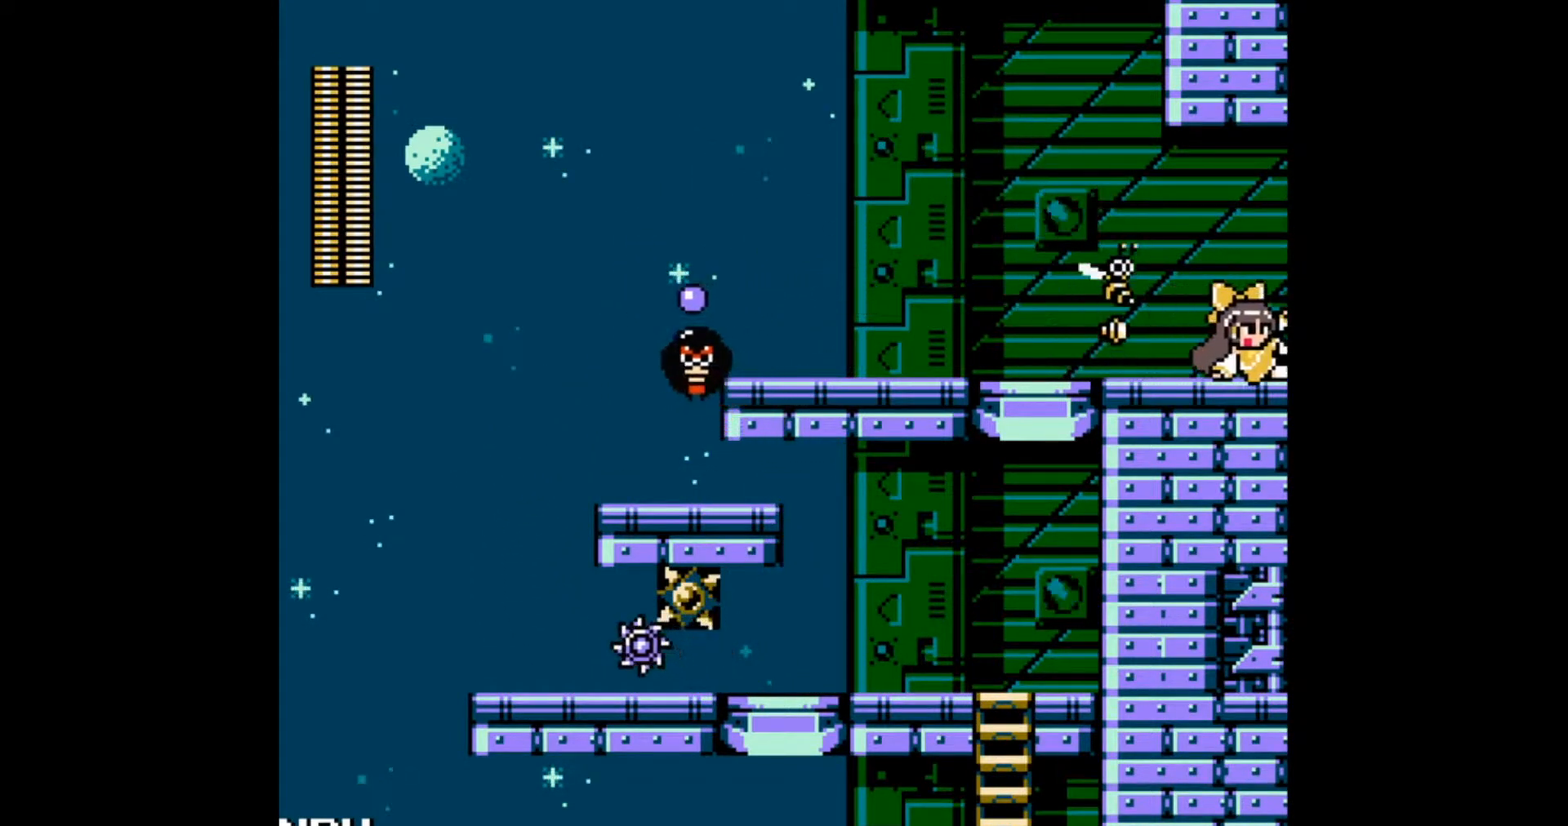
{"buttons": ["DPAD_DOWN", "DPAD_RIGHT"], "events": [[33, "B", "down"], [133, "B", "up"], [217, "B", "down"], [300, "B", "up"]]}
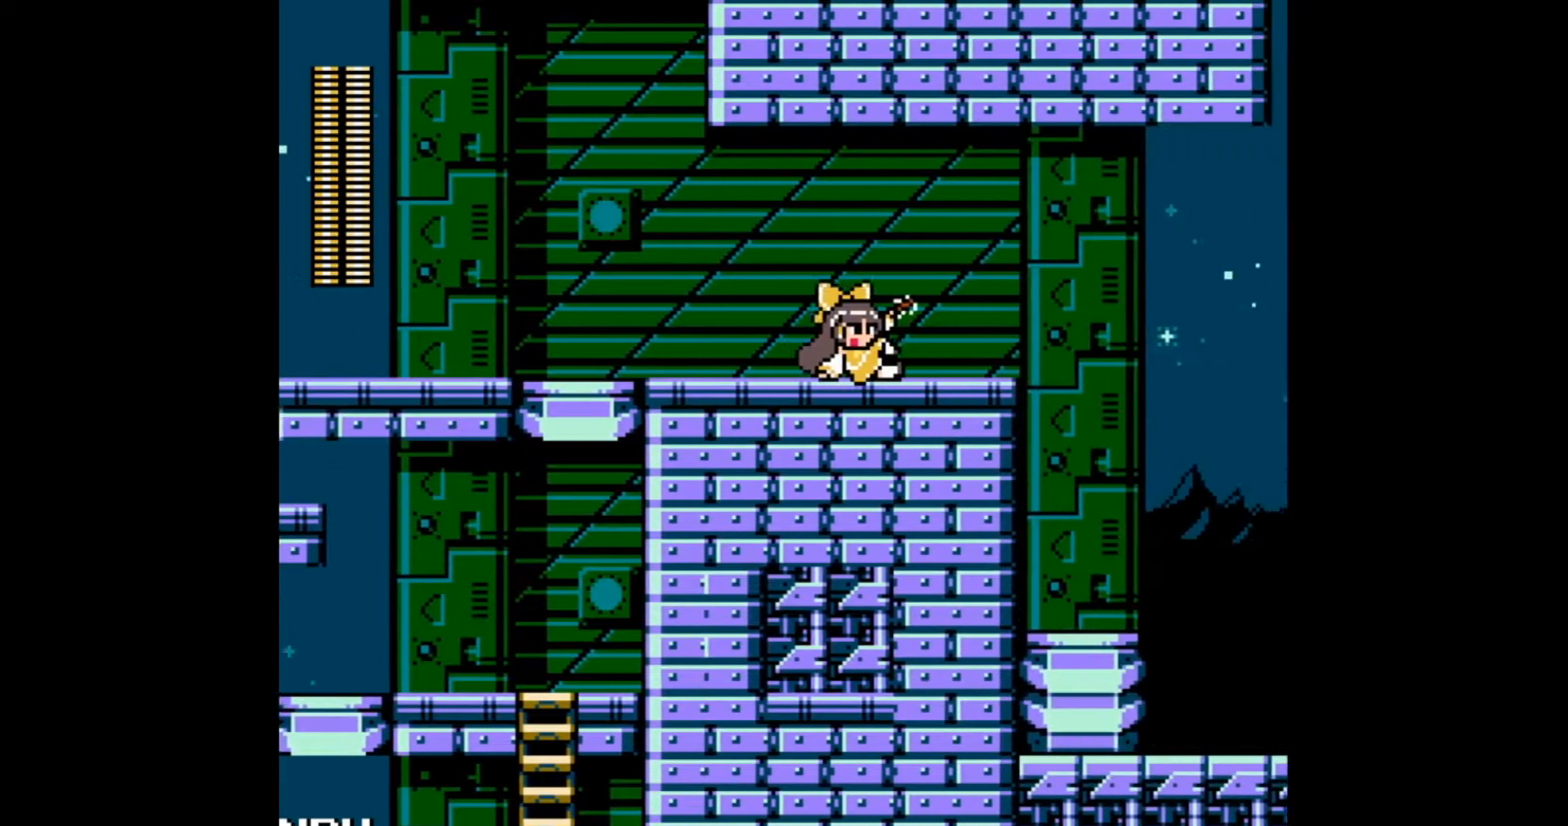
{"buttons": ["DPAD_DOWN", "DPAD_RIGHT"], "events": [[50, "DPAD_DOWN", "up"], [417, "DPAD_DOWN", "down"]]}
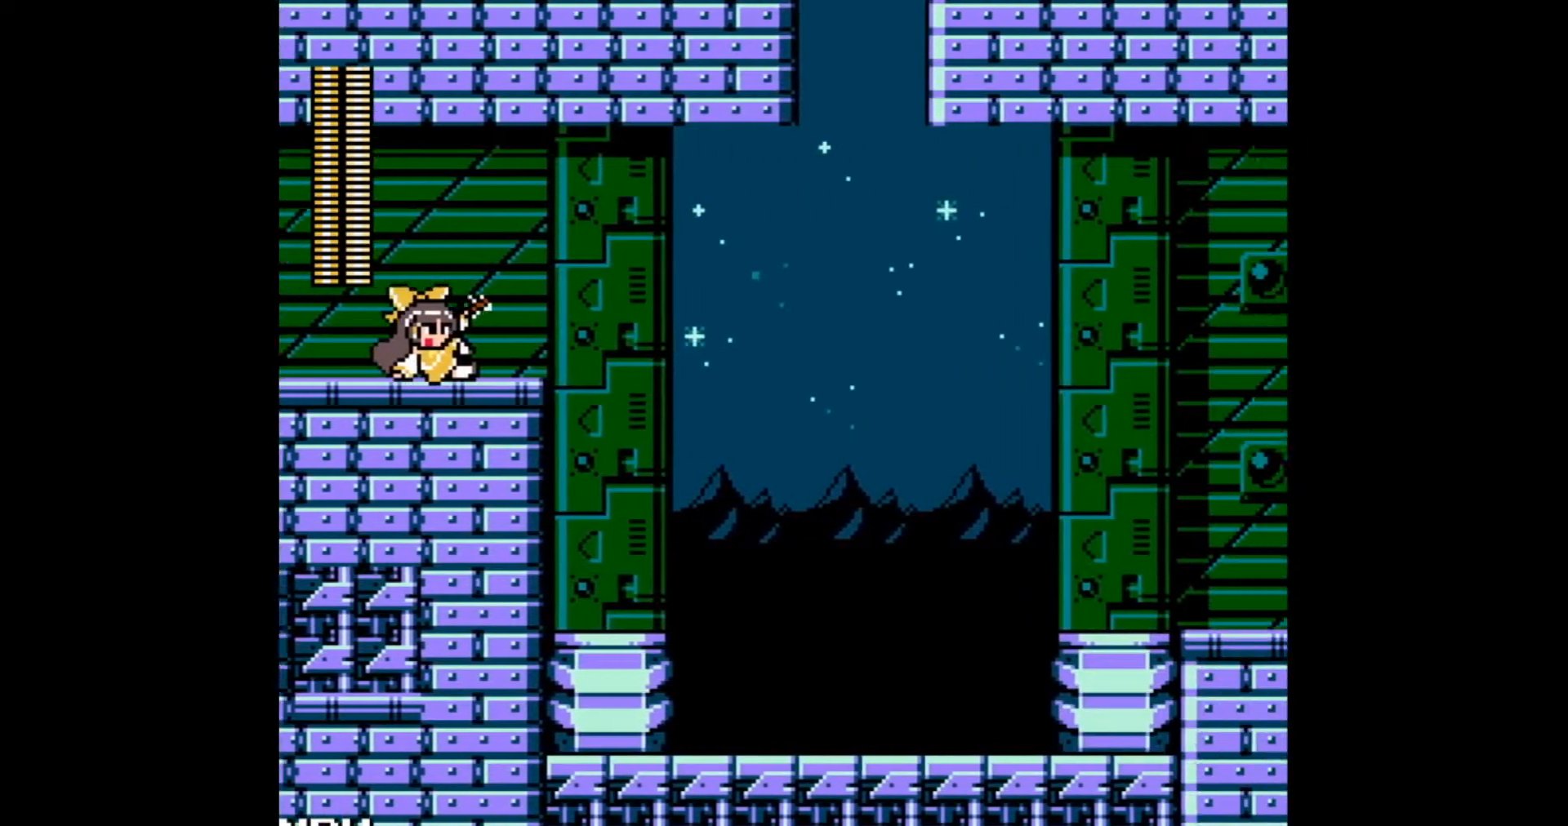
{"buttons": ["DPAD_DOWN", "DPAD_RIGHT"], "events": [[250, "B", "down"], [400, "B", "up"]]}
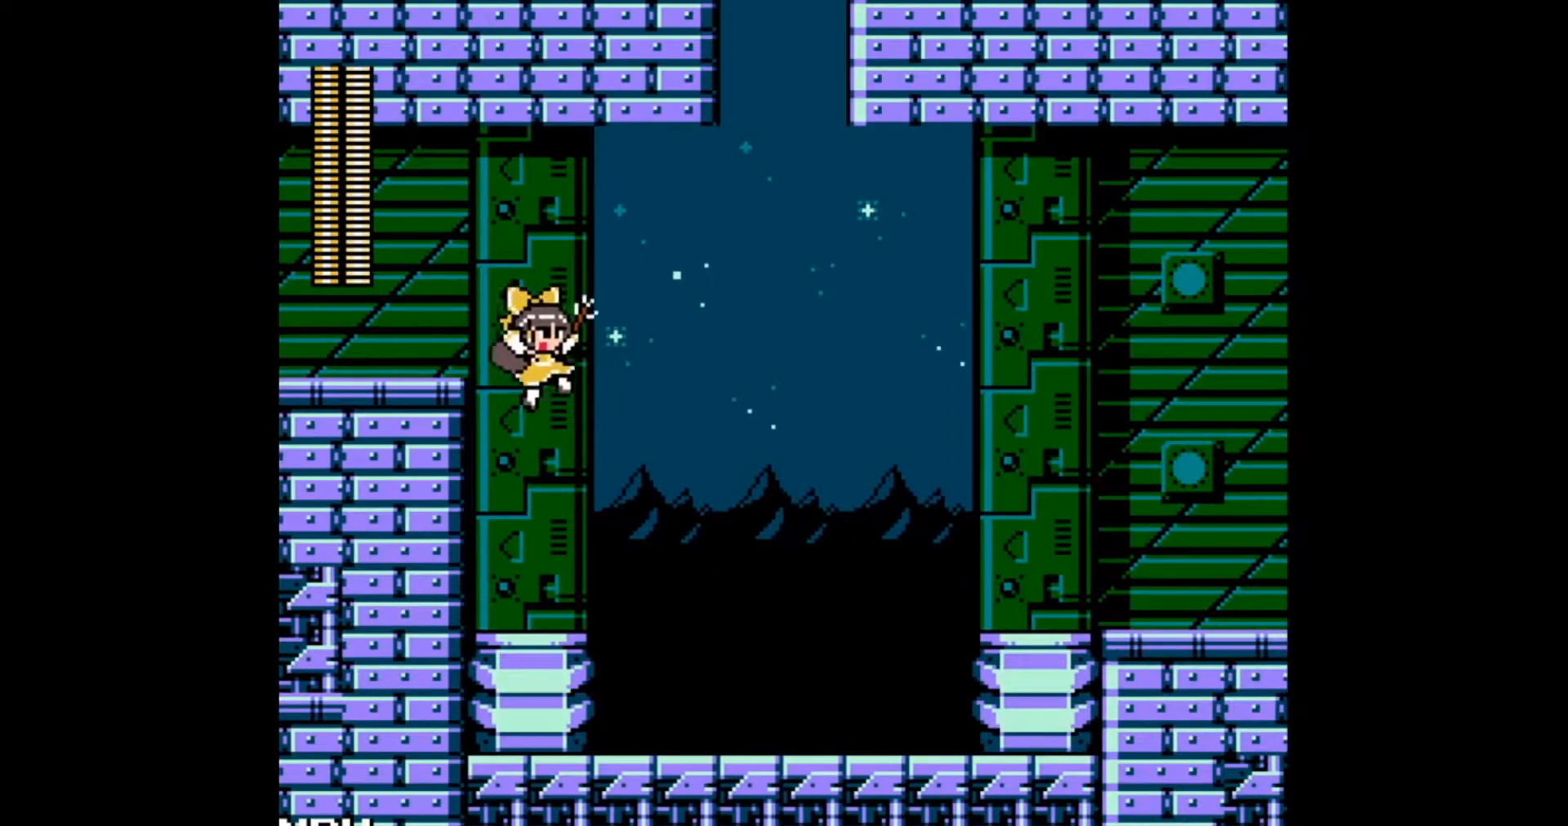
{"buttons": ["DPAD_DOWN", "DPAD_RIGHT"], "events": []}
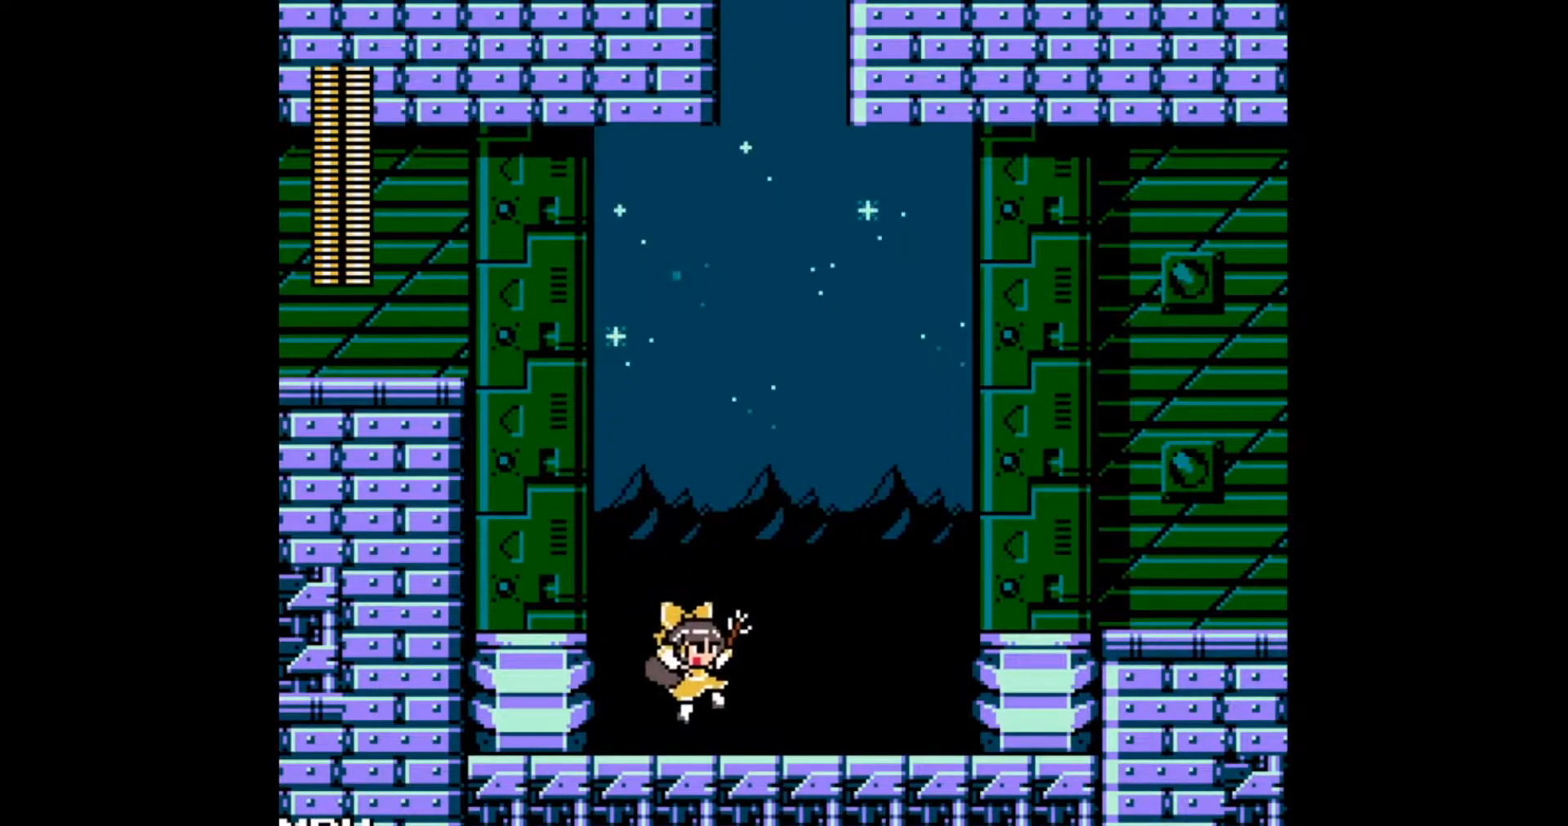
{"buttons": ["B", "DPAD_RIGHT"], "events": [[150, "B", "down"], [283, "B", "up"], [300, "DPAD_DOWN", "up"], [400, "B", "down"]]}
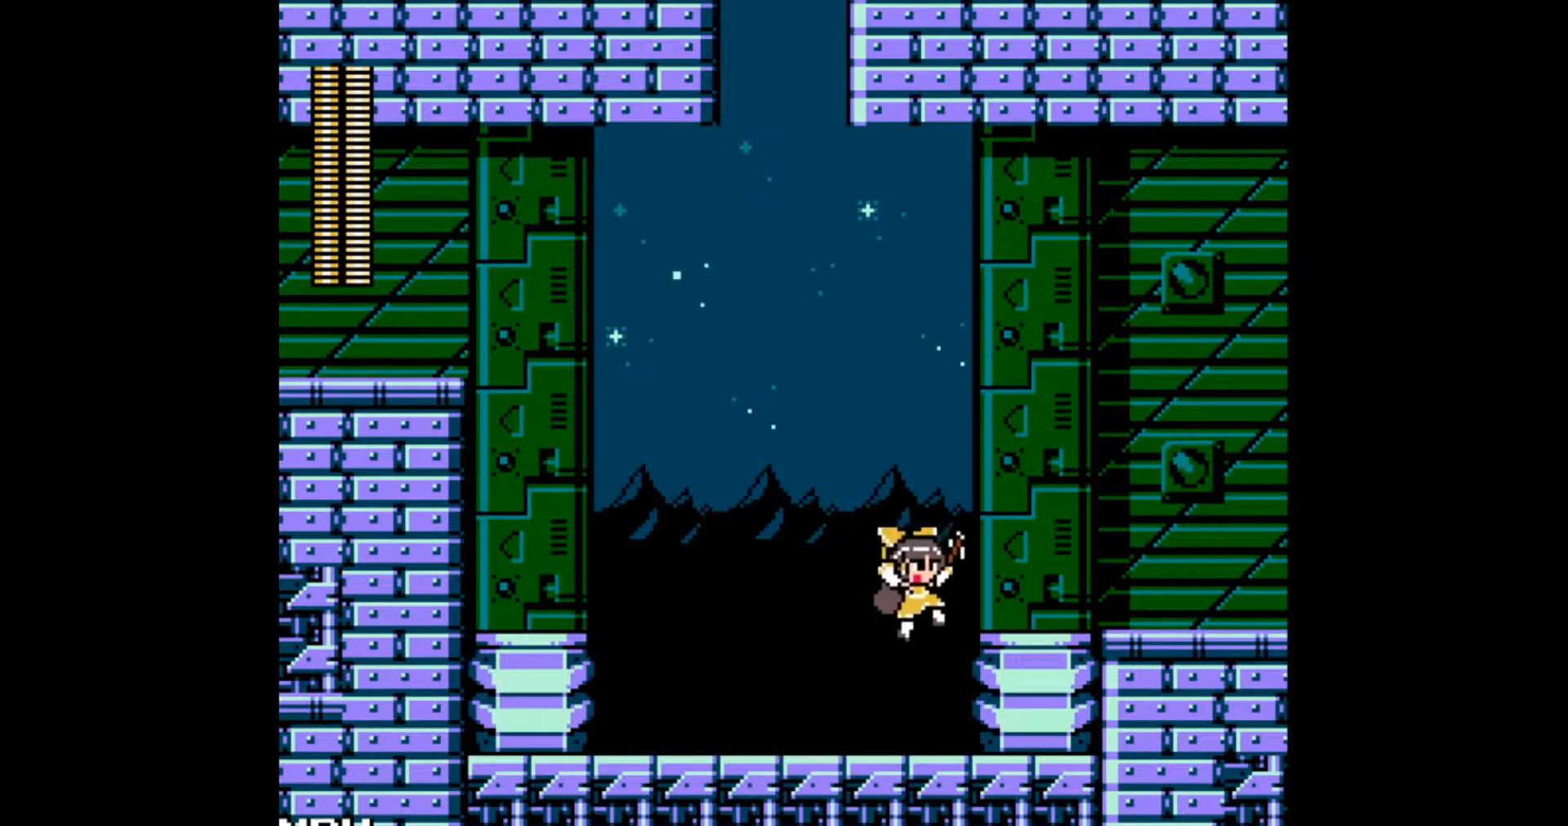
{"buttons": ["B", "DPAD_DOWN", "DPAD_RIGHT"], "events": [[150, "DPAD_DOWN", "down"], [167, "B", "up"], [433, "B", "down"]]}
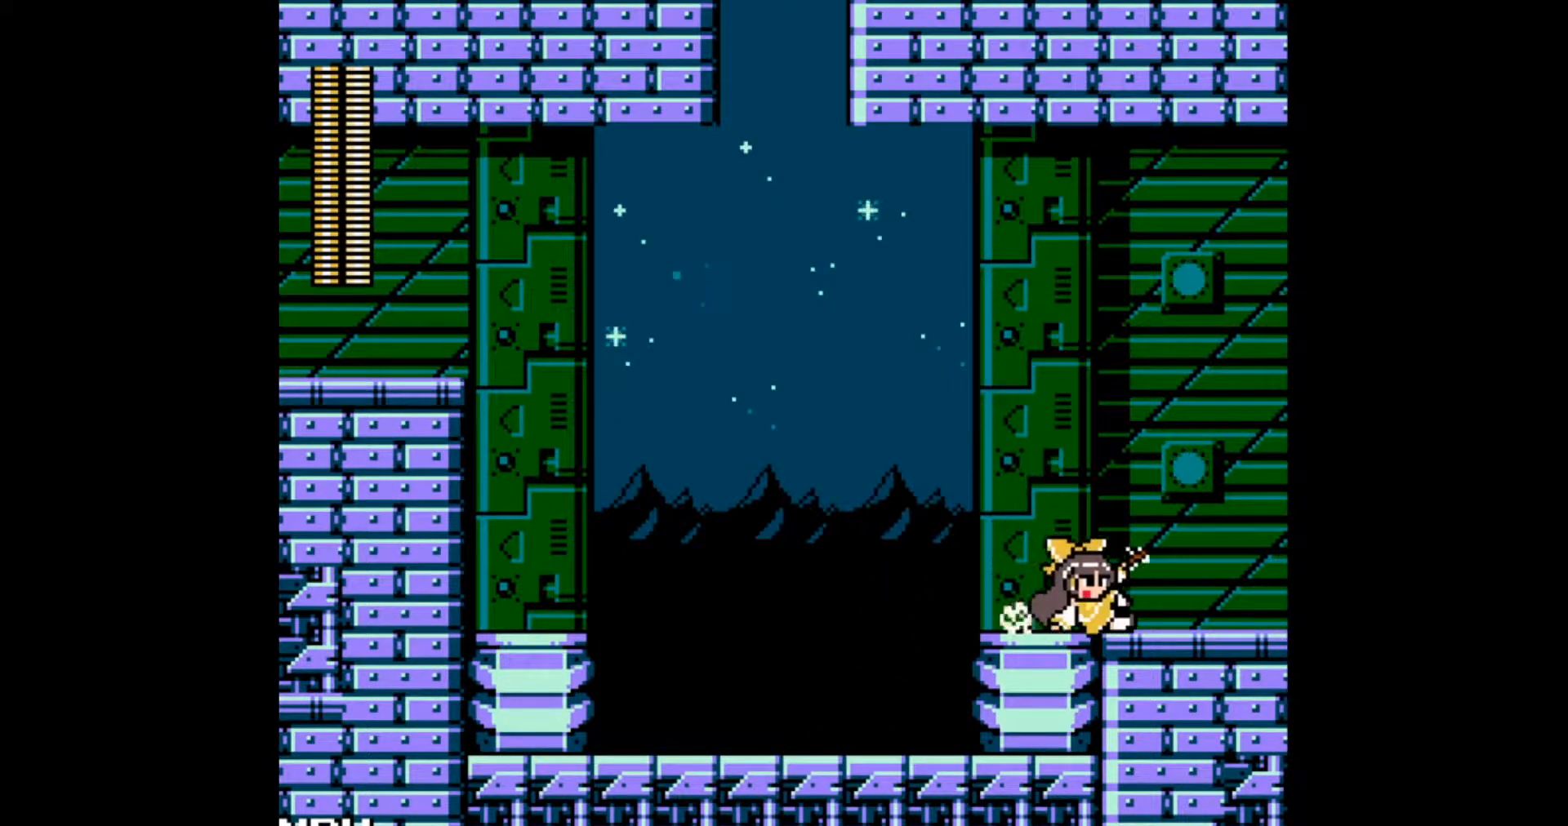
{"buttons": ["L1", "DPAD_RIGHT"], "events": [[100, "B", "up"], [233, "DPAD_DOWN", "up"], [350, "L1", "down"], [417, "L1", "up"], [483, "L1", "down"]]}
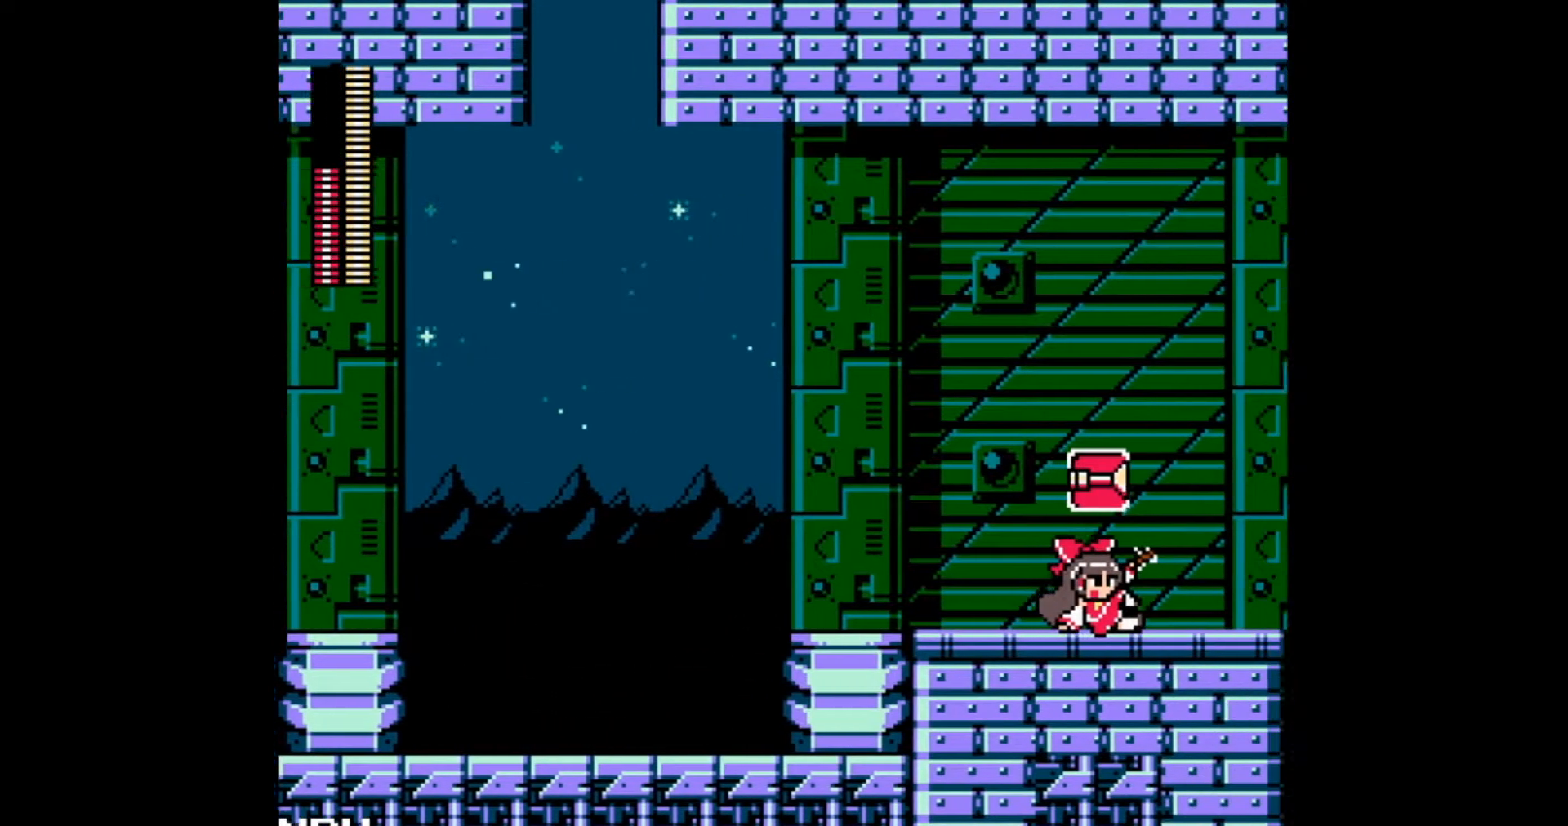
{"buttons": ["DPAD_RIGHT"], "events": [[83, "L1", "up"]]}
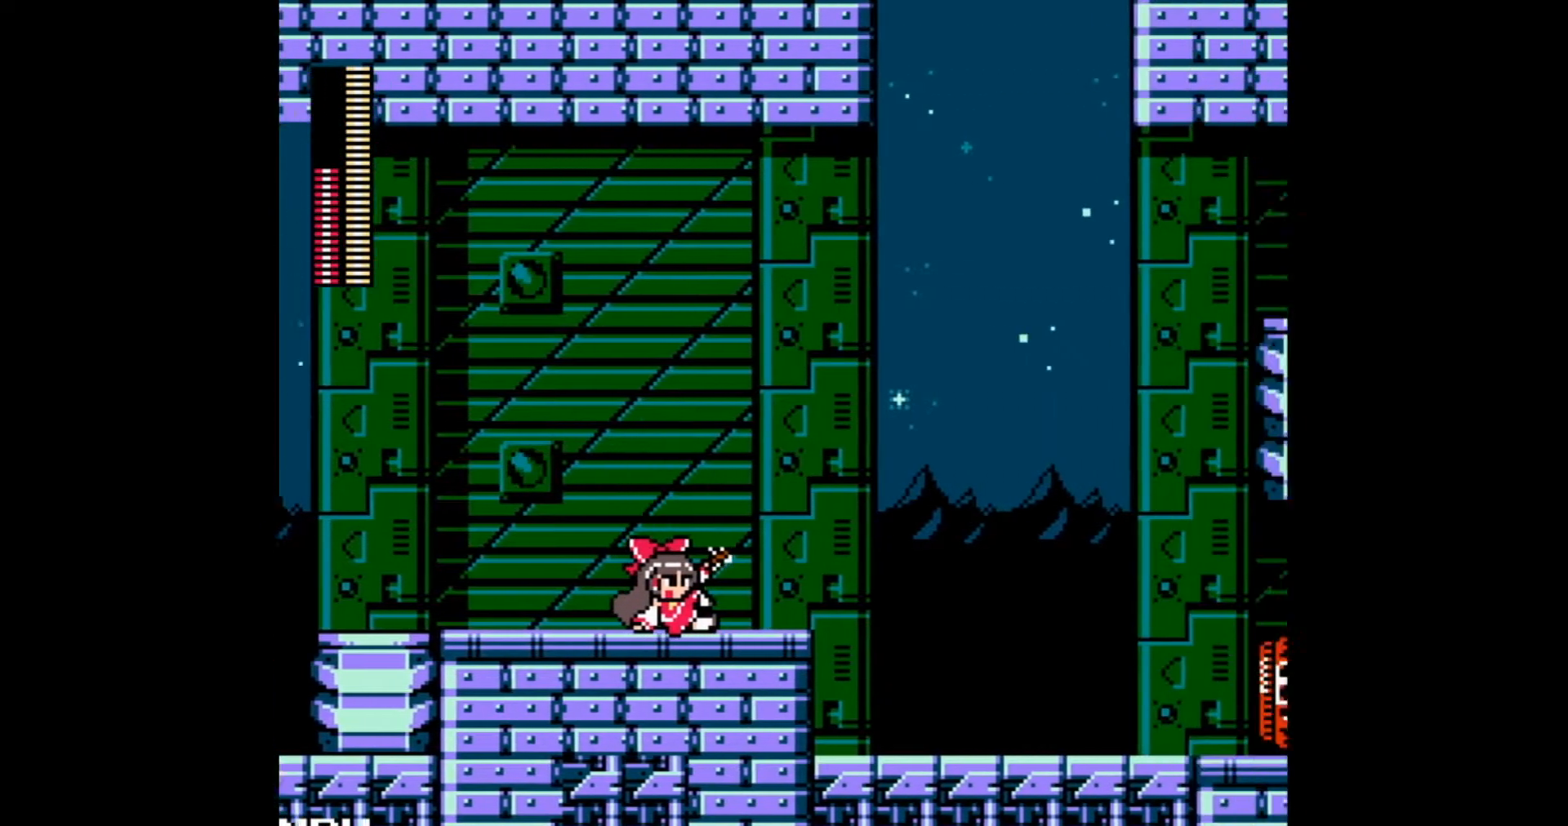
{"buttons": ["A", "DPAD_RIGHT"], "events": [[467, "A", "down"]]}
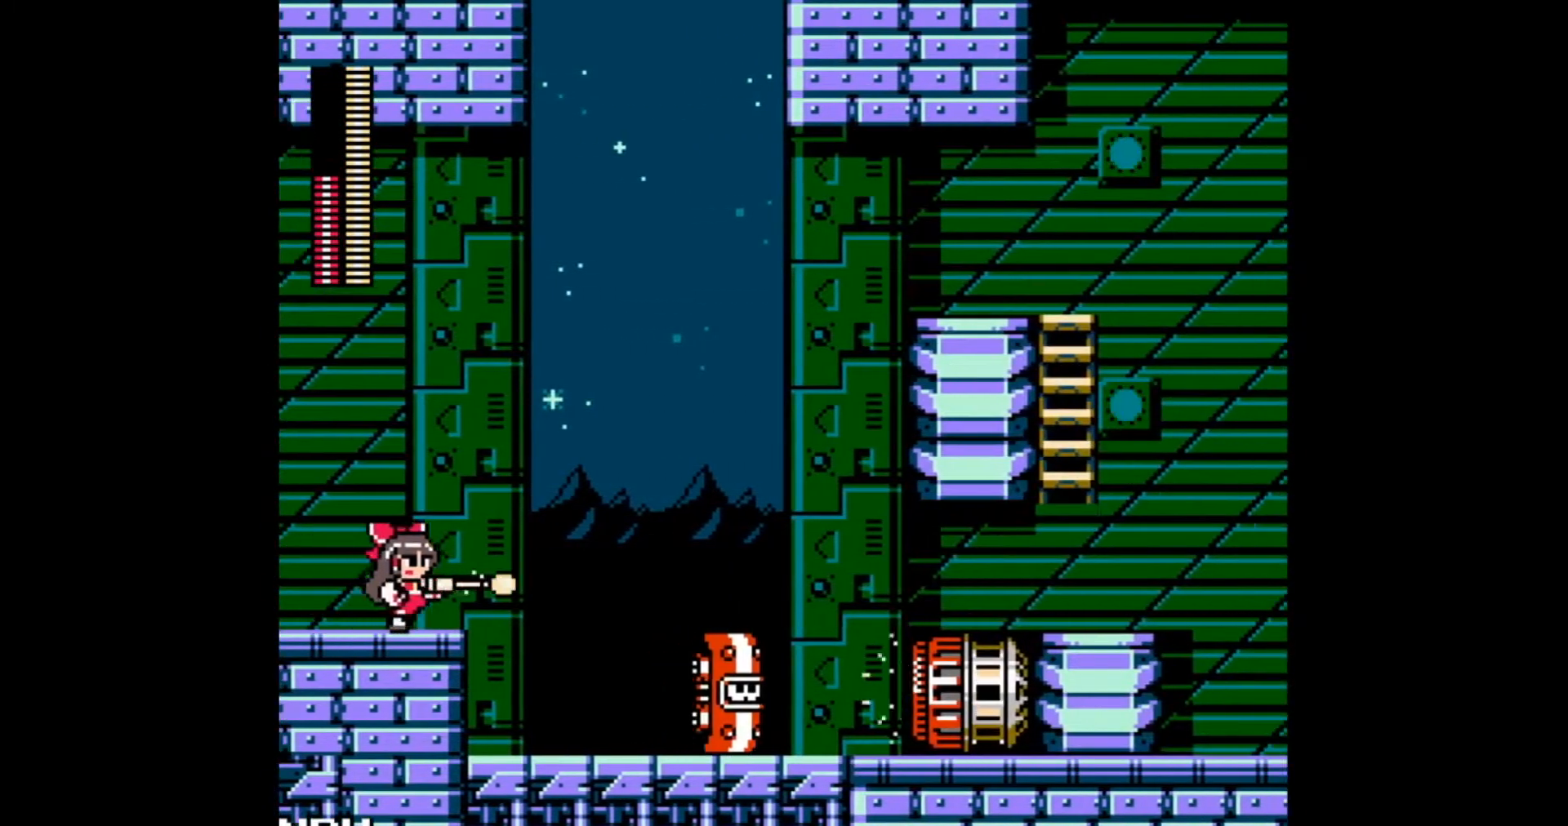
{"buttons": [], "events": [[50, "A", "up"], [133, "B", "down"], [250, "B", "up"], [333, "DPAD_RIGHT", "up"]]}
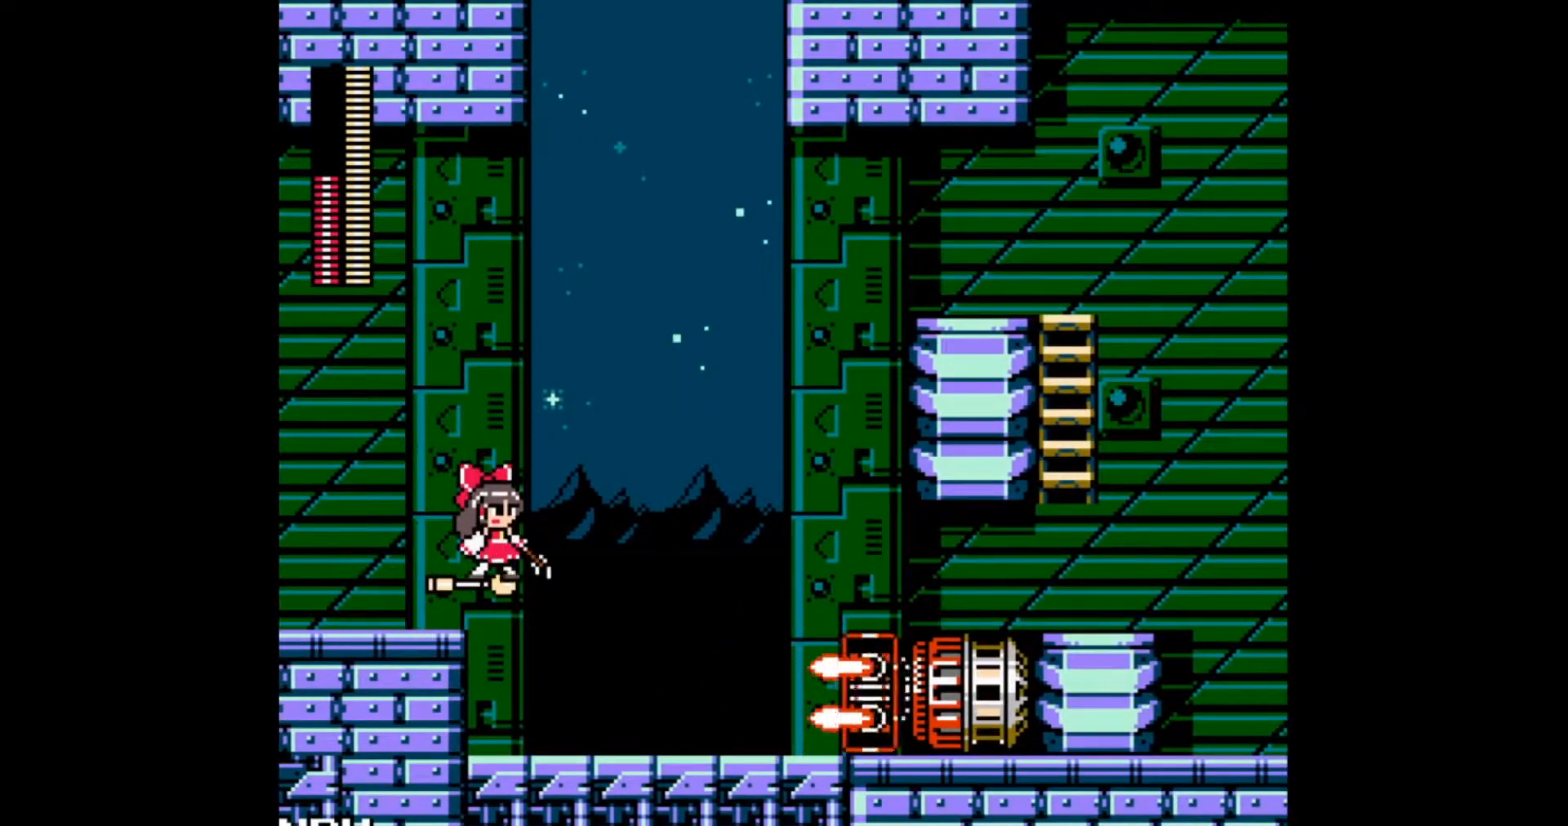
{"buttons": [], "events": []}
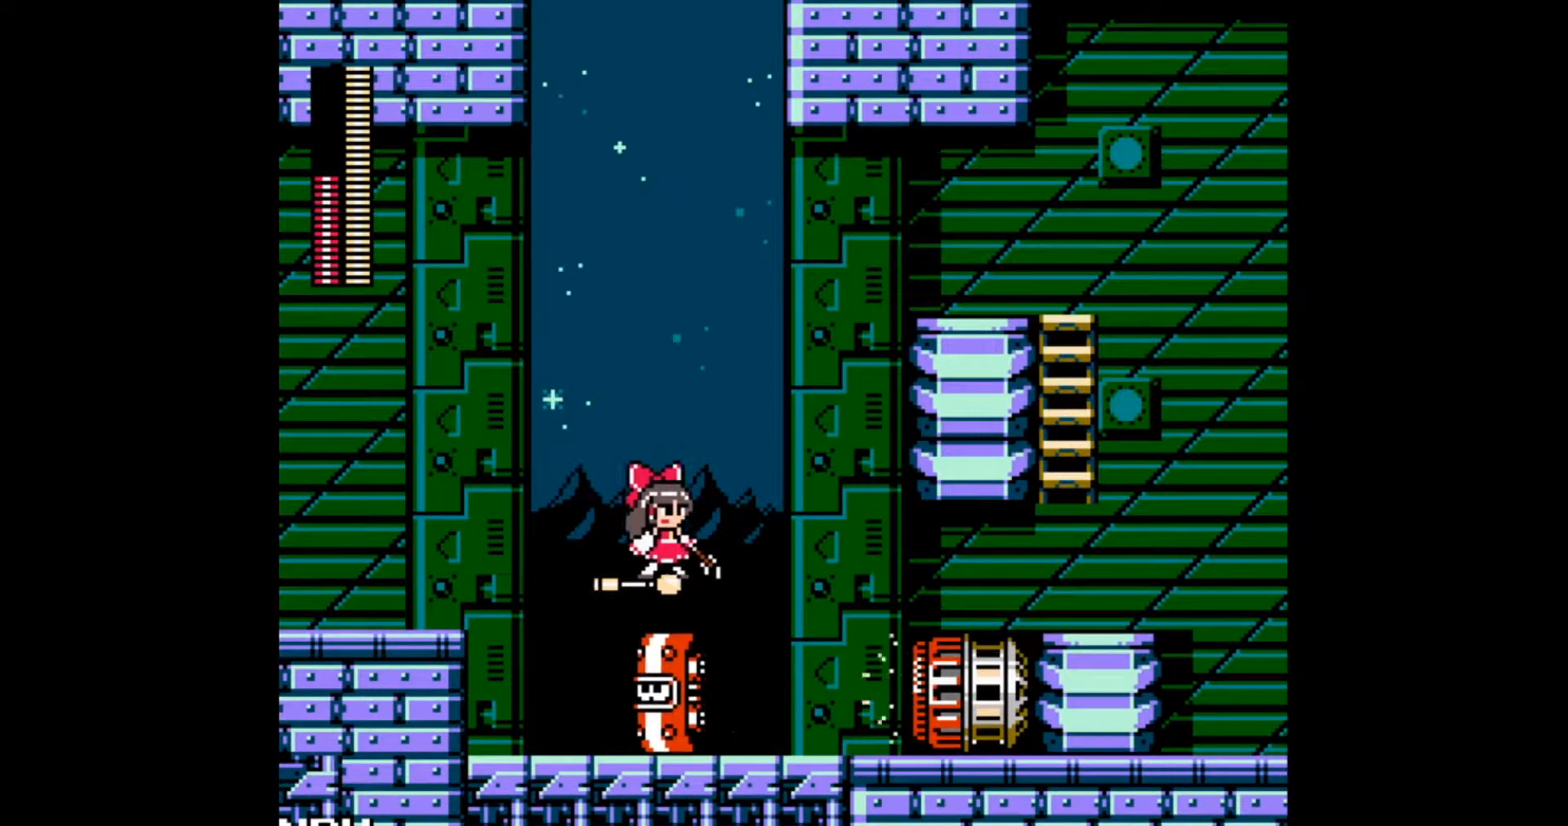
{"buttons": ["L1", "DPAD_DOWN", "DPAD_RIGHT"], "events": [[117, "DPAD_RIGHT", "down"], [200, "DPAD_DOWN", "down"], [250, "R1", "down"], [317, "R1", "up"], [500, "L1", "down"]]}
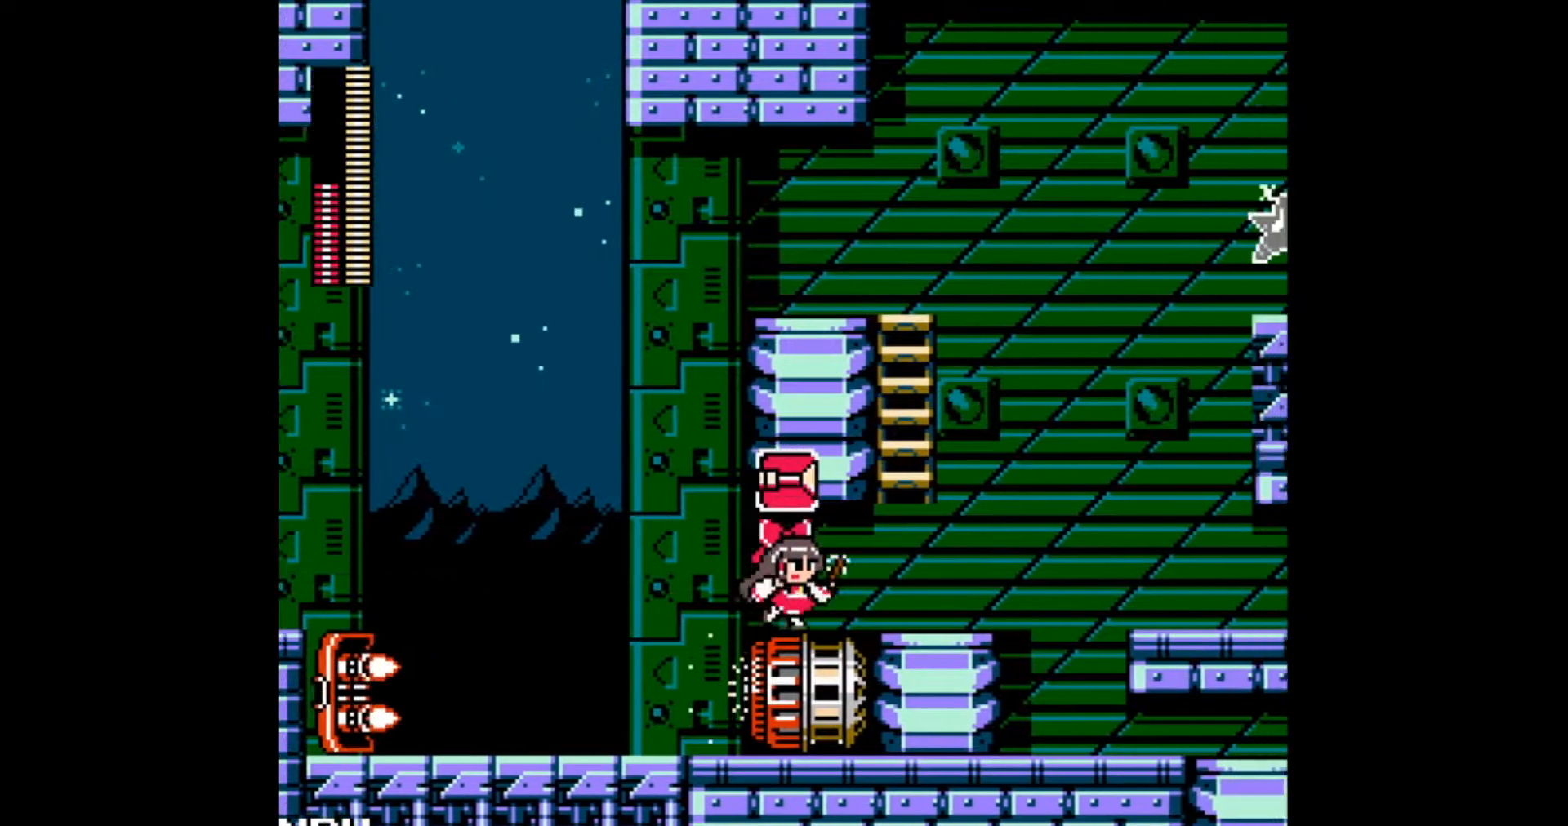
{"buttons": ["DPAD_DOWN", "DPAD_RIGHT"], "events": [[17, "B", "down"], [100, "L1", "up"], [133, "B", "up"], [167, "L1", "down"], [200, "B", "down"], [267, "L1", "up"], [300, "B", "up"], [350, "L1", "down"], [433, "L1", "up"]]}
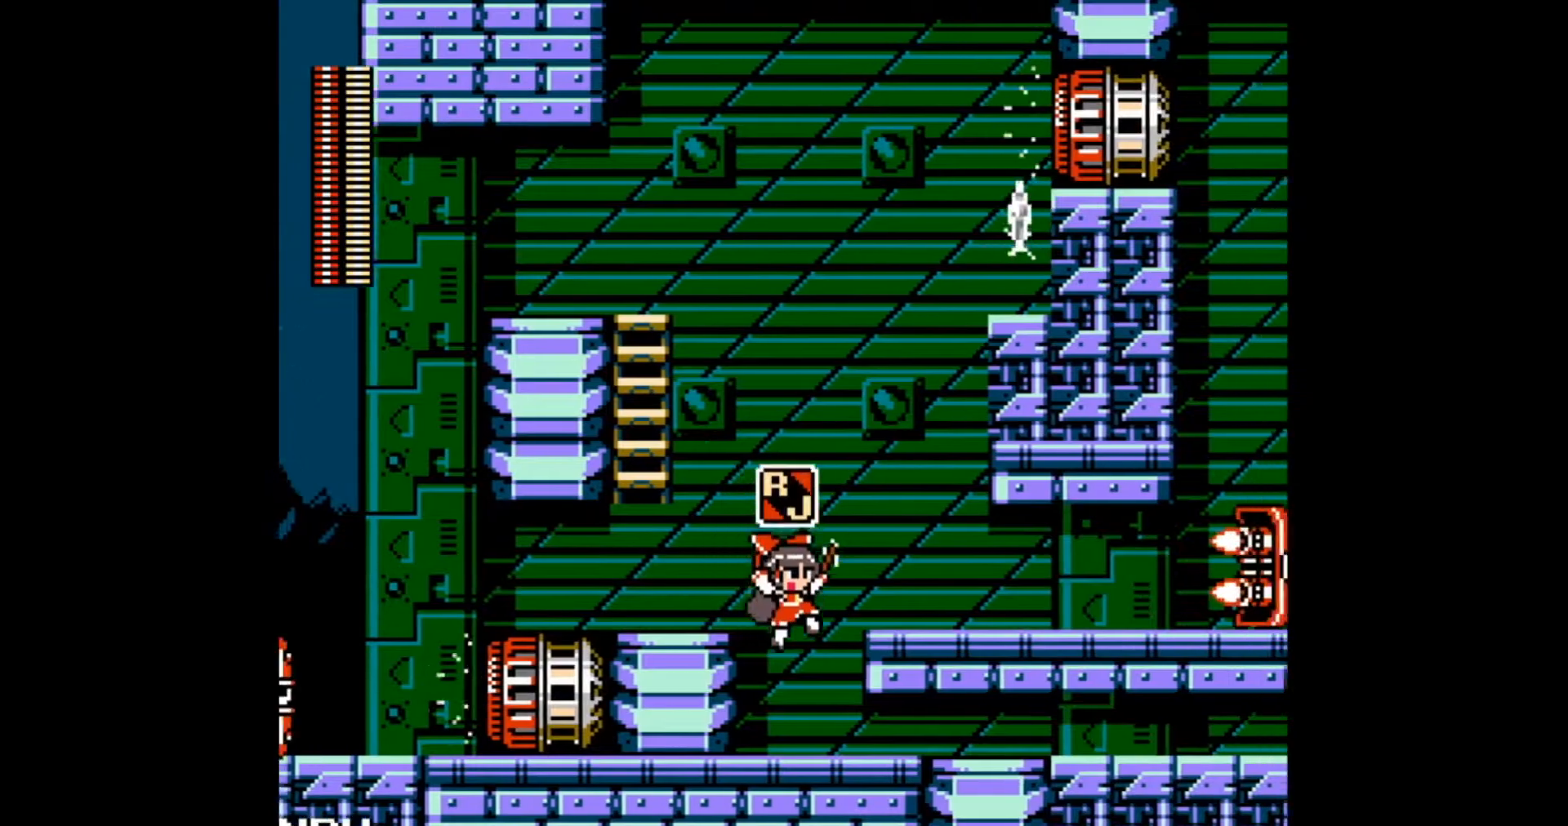
{"buttons": ["DPAD_DOWN", "DPAD_RIGHT"], "events": [[300, "B", "down"], [483, "B", "up"]]}